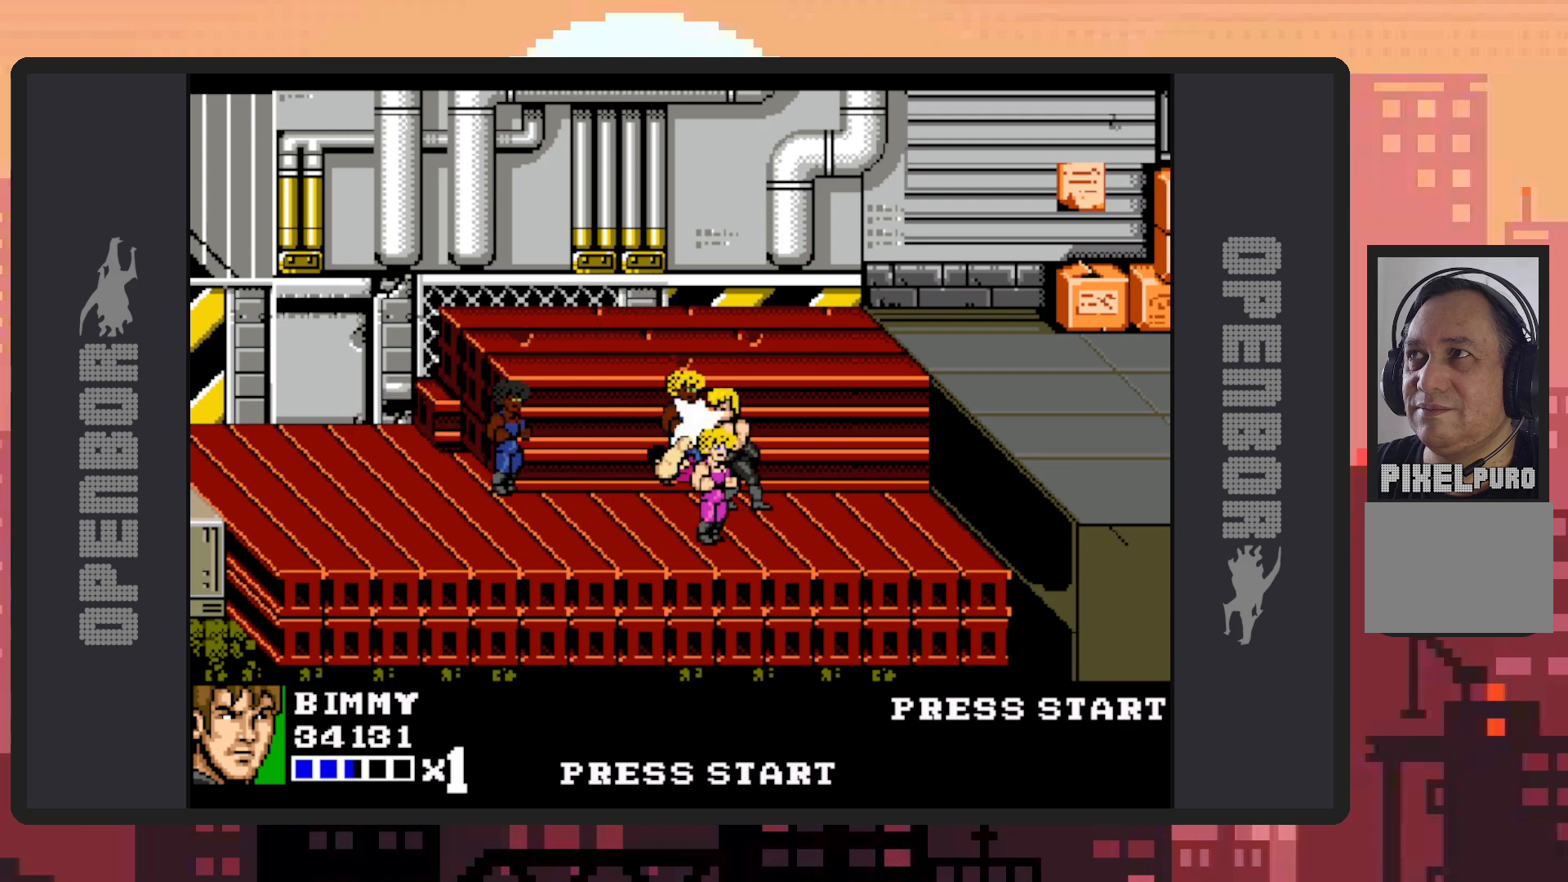
Gameplay with a controller (Nintendo layout); each line is a JSON object with the inputs held at the frame after it. "events" lists button and stick changes between this image and that frame as [ms after this image, input, new state], when the widget could be followed in between. Not read: L2 L3 R2 R3 left_stick right_stick.
{"buttons": [], "events": [[17, "DPAD_LEFT", "up"], [34, "Y", "up"], [84, "Y", "down"], [134, "Y", "up"], [184, "Y", "down"], [217, "Y", "up"], [267, "Y", "down"], [300, "Y", "up"], [351, "Y", "down"], [401, "Y", "up"], [451, "Y", "down"], [484, "Y", "up"]]}
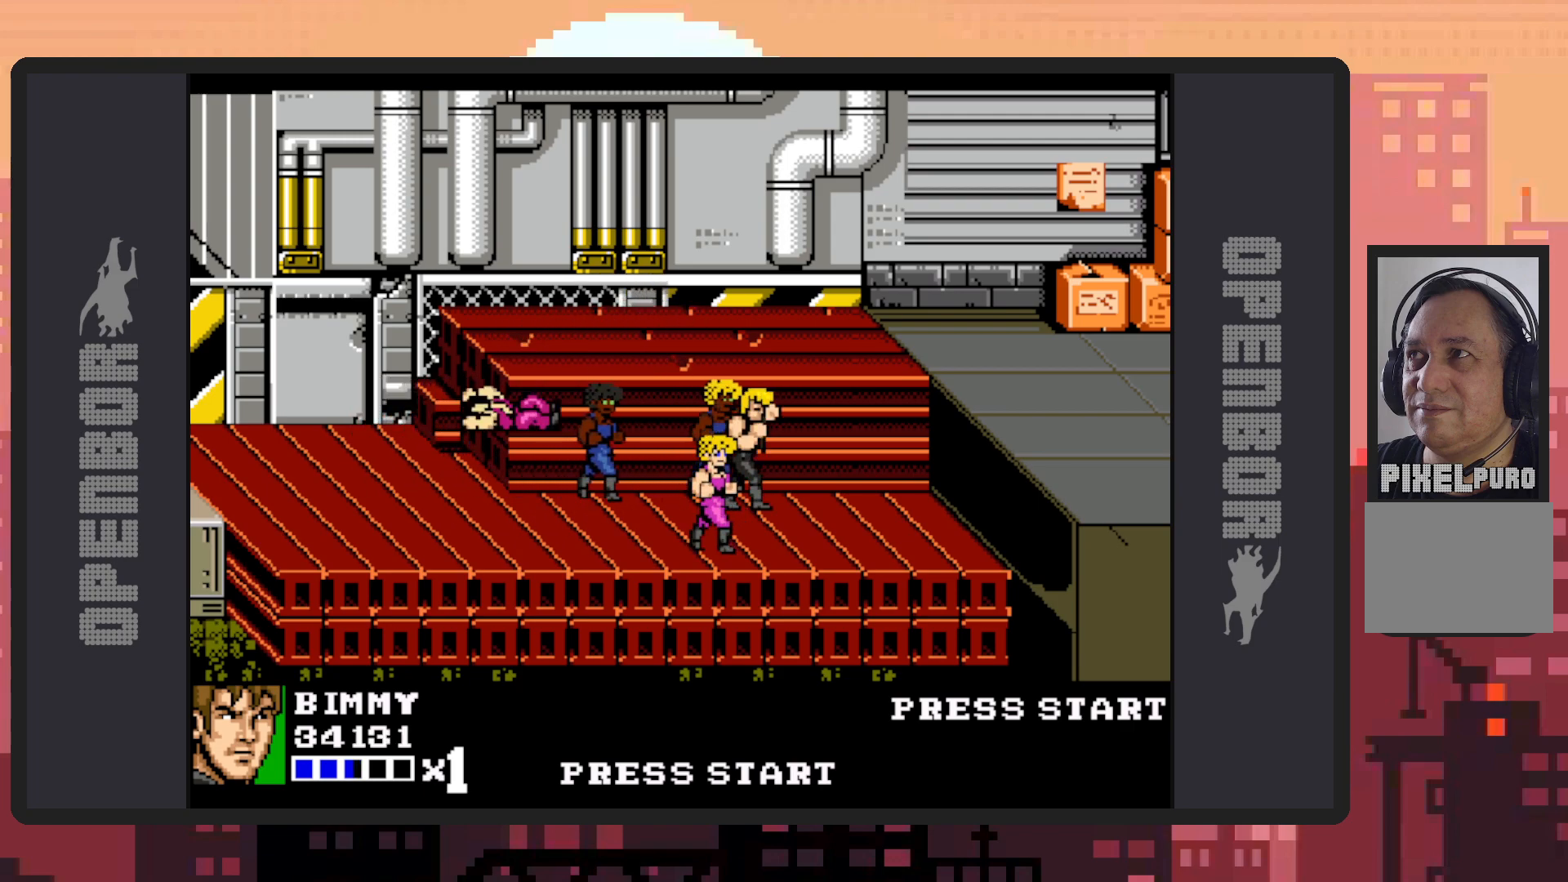
{"buttons": ["Y", "DPAD_LEFT"], "events": [[33, "Y", "down"], [66, "Y", "up"], [116, "Y", "down"], [183, "Y", "up"], [200, "DPAD_LEFT", "down"], [217, "DPAD_UP", "down"], [217, "Y", "down"], [267, "Y", "up"], [283, "DPAD_UP", "up"], [300, "Y", "down"], [350, "Y", "up"], [400, "Y", "down"], [433, "Y", "up"], [483, "Y", "down"]]}
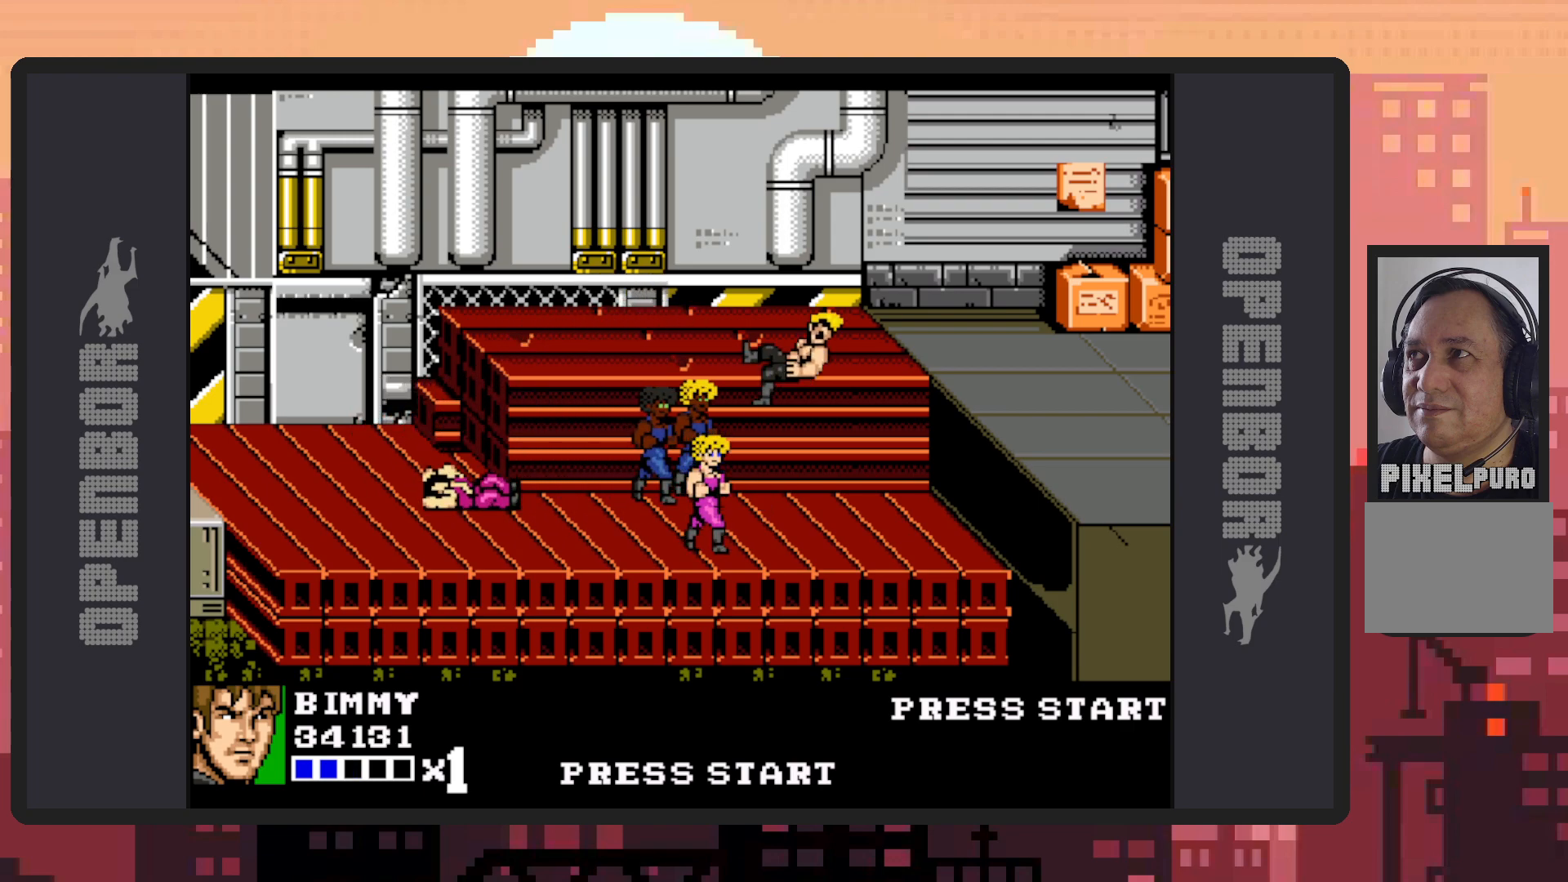
{"buttons": ["Y"], "events": [[17, "Y", "up"], [84, "Y", "down"], [117, "Y", "up"], [200, "DPAD_LEFT", "up"], [501, "Y", "down"]]}
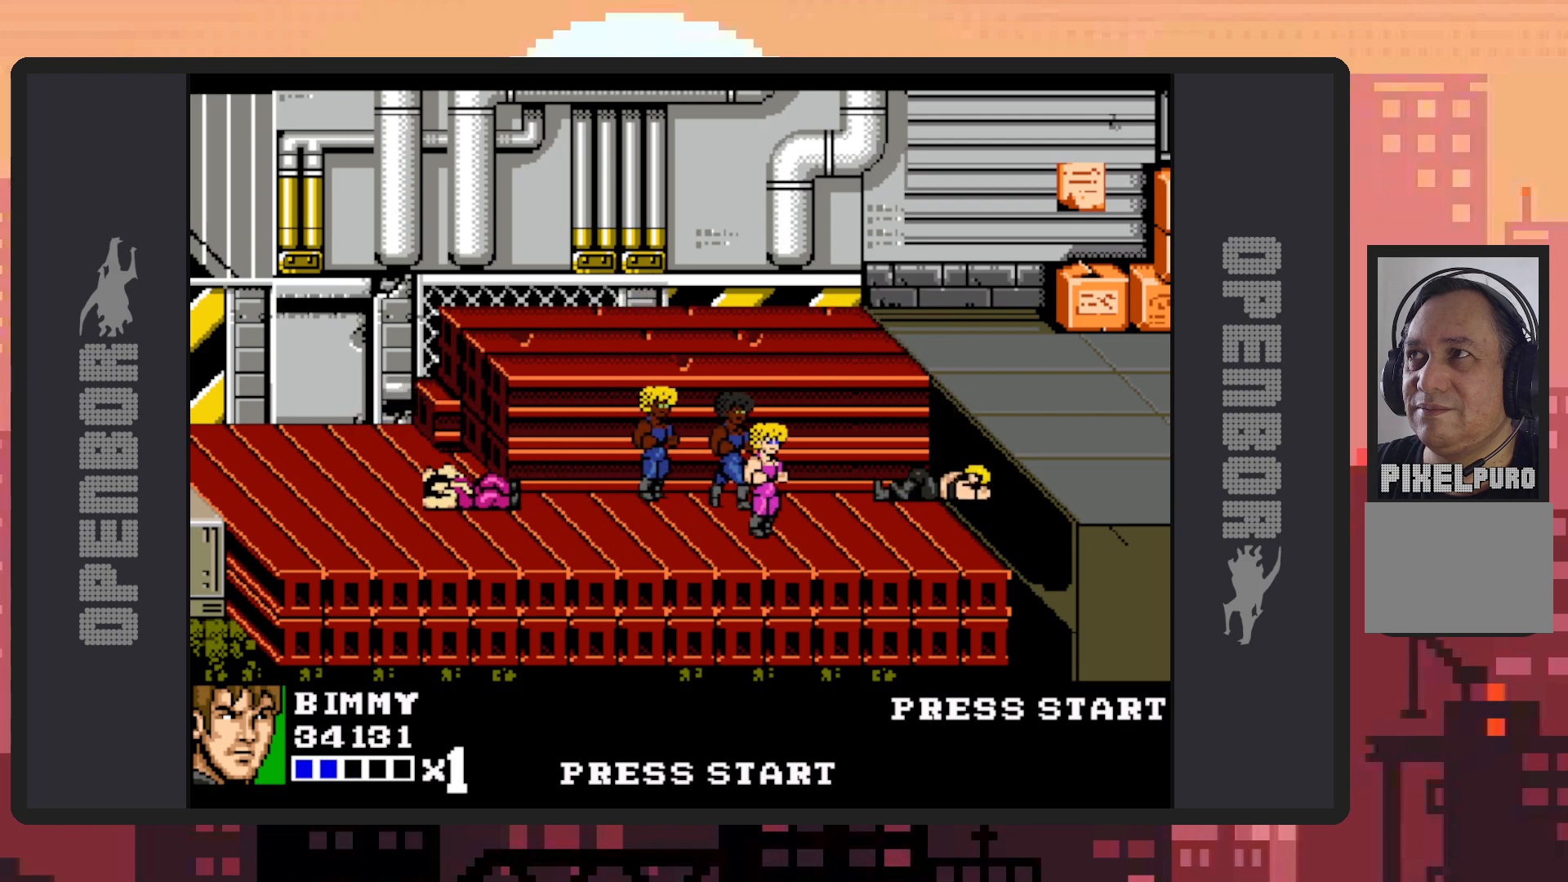
{"buttons": ["DPAD_LEFT"], "events": [[33, "Y", "up"], [83, "Y", "down"], [133, "Y", "up"], [183, "Y", "down"], [233, "DPAD_LEFT", "down"], [233, "Y", "up"]]}
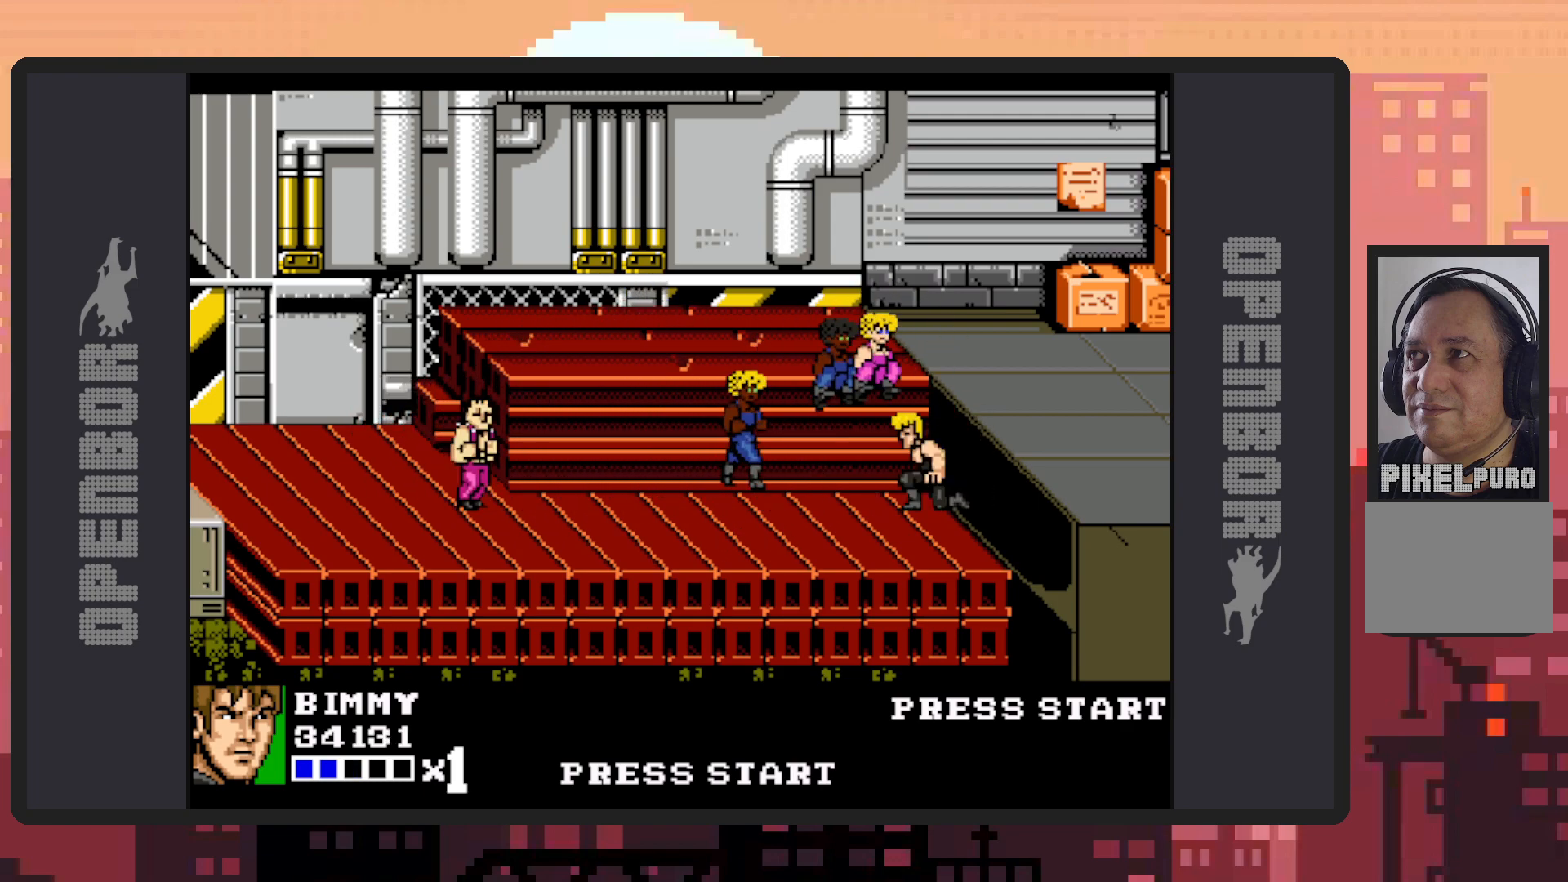
{"buttons": ["Y"], "events": [[17, "Y", "down"], [67, "Y", "up"], [117, "DPAD_LEFT", "up"], [117, "Y", "down"], [150, "Y", "up"], [217, "Y", "down"], [250, "Y", "up"], [284, "Y", "down"], [334, "Y", "up"], [384, "Y", "down"], [417, "Y", "up"], [467, "Y", "down"]]}
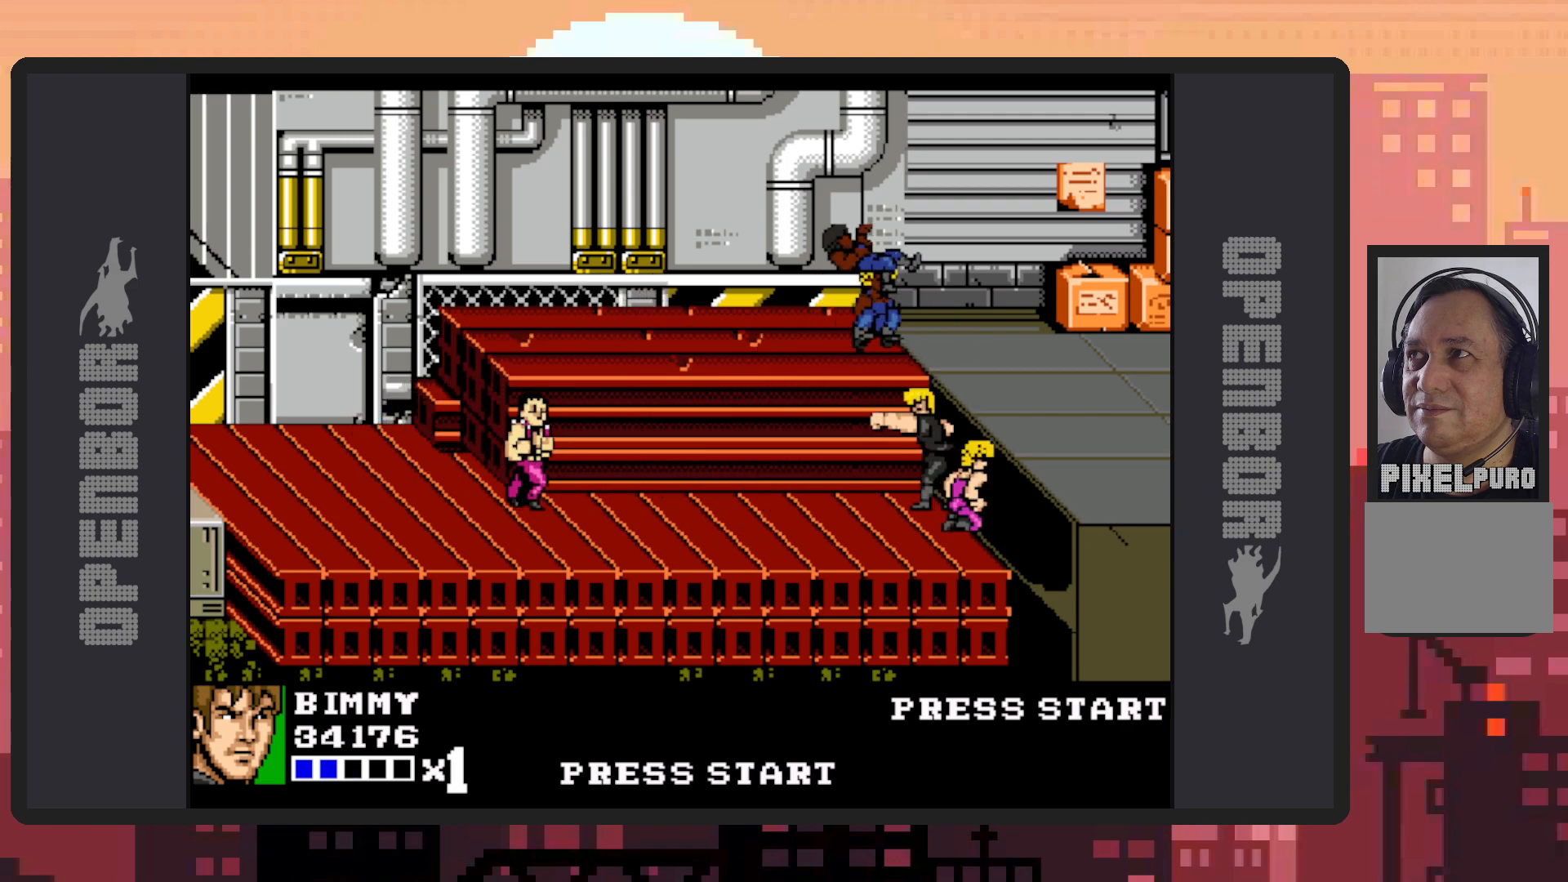
{"buttons": ["DPAD_LEFT"], "events": [[16, "Y", "up"], [50, "Y", "down"], [100, "Y", "up"], [150, "Y", "down"], [200, "Y", "up"], [233, "DPAD_LEFT", "down"], [233, "Y", "down"], [283, "Y", "up"]]}
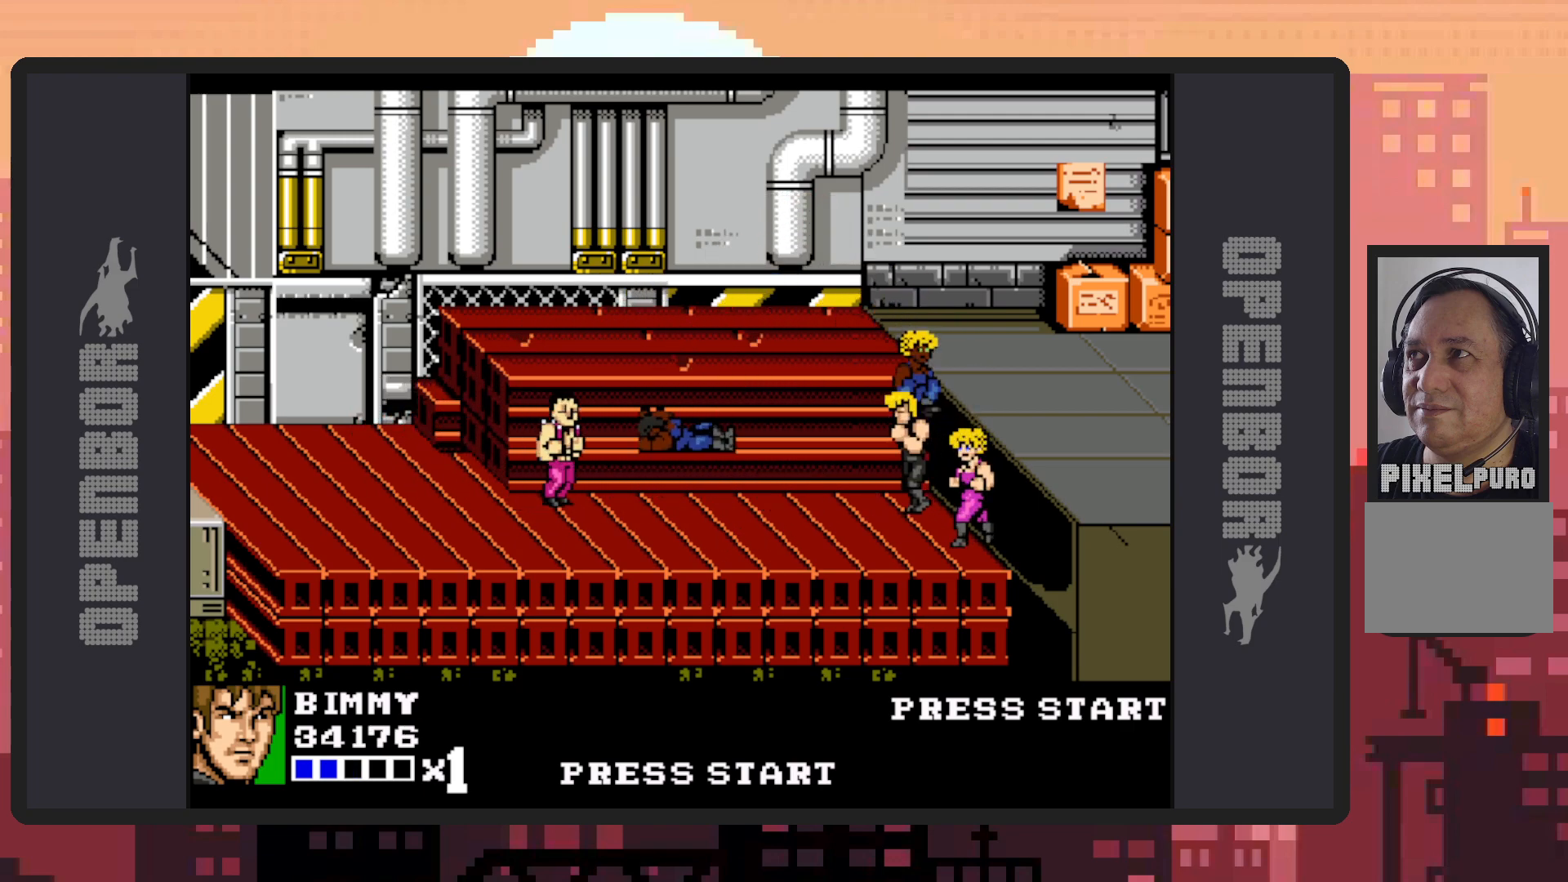
{"buttons": ["DPAD_LEFT"], "events": [[134, "A", "down"], [367, "A", "up"]]}
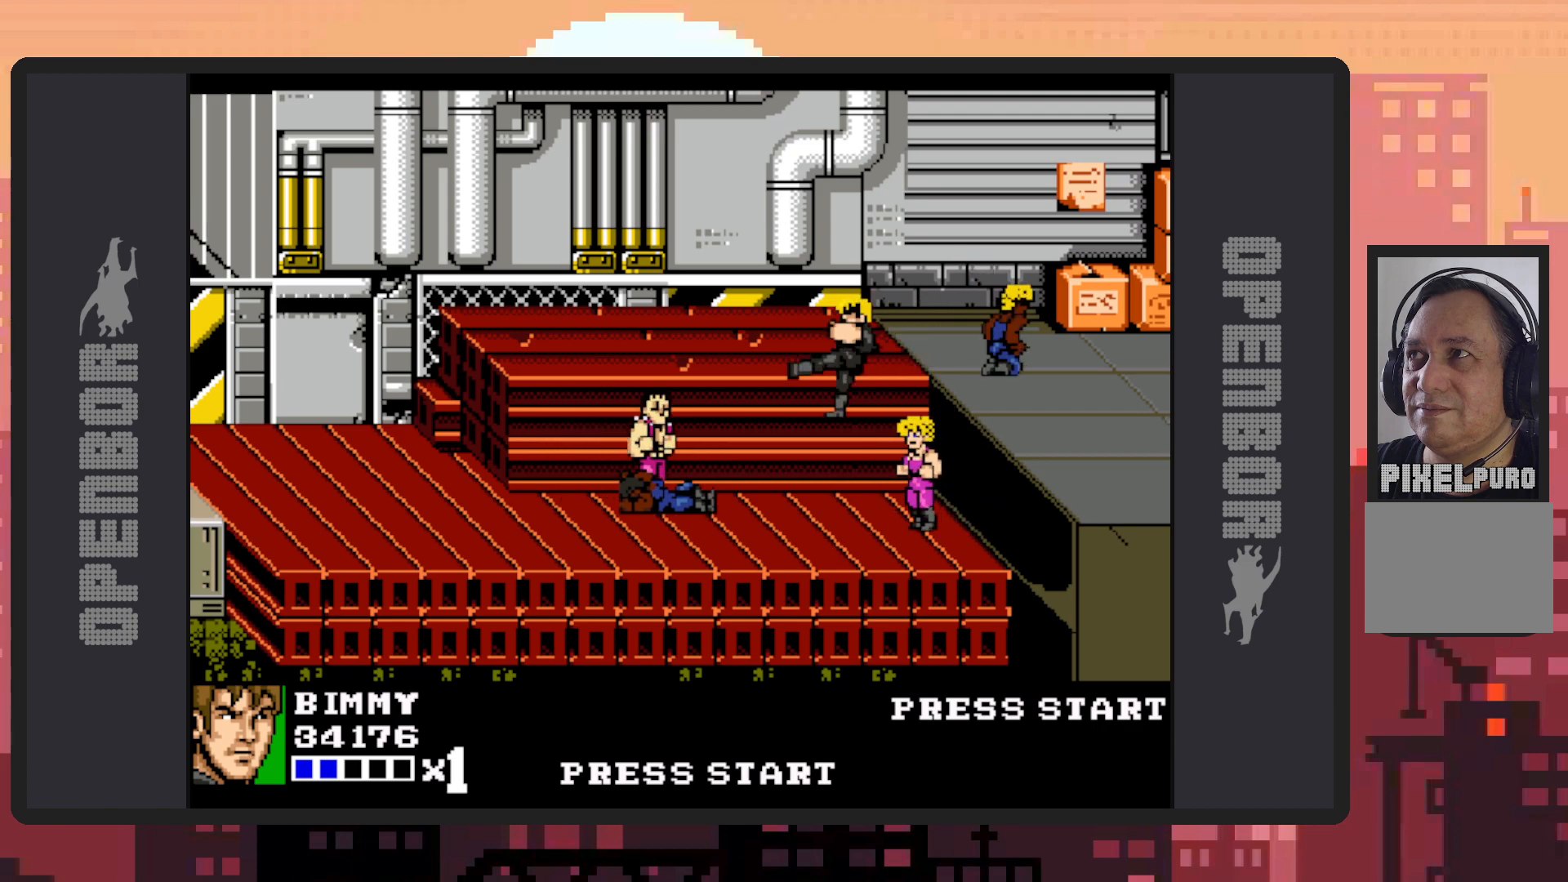
{"buttons": ["DPAD_LEFT"], "events": [[16, "Y", "down"], [50, "Y", "up"], [66, "DPAD_UP", "down"], [116, "Y", "down"], [150, "Y", "up"], [167, "DPAD_UP", "up"], [183, "Y", "down"], [233, "Y", "up"]]}
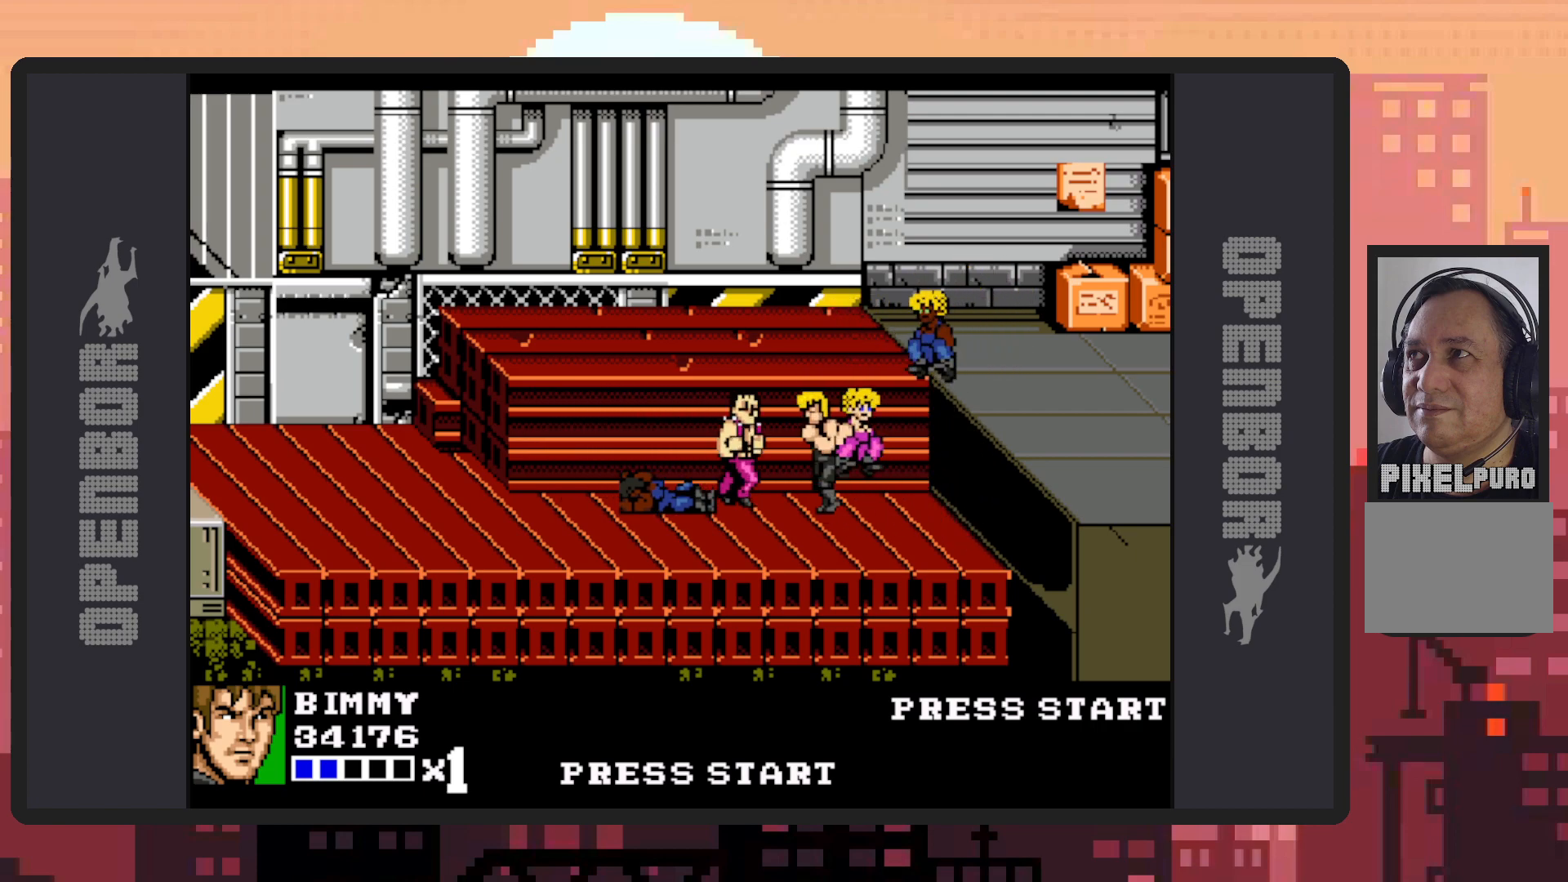
{"buttons": ["DPAD_LEFT"], "events": [[134, "A", "down"], [351, "A", "up"]]}
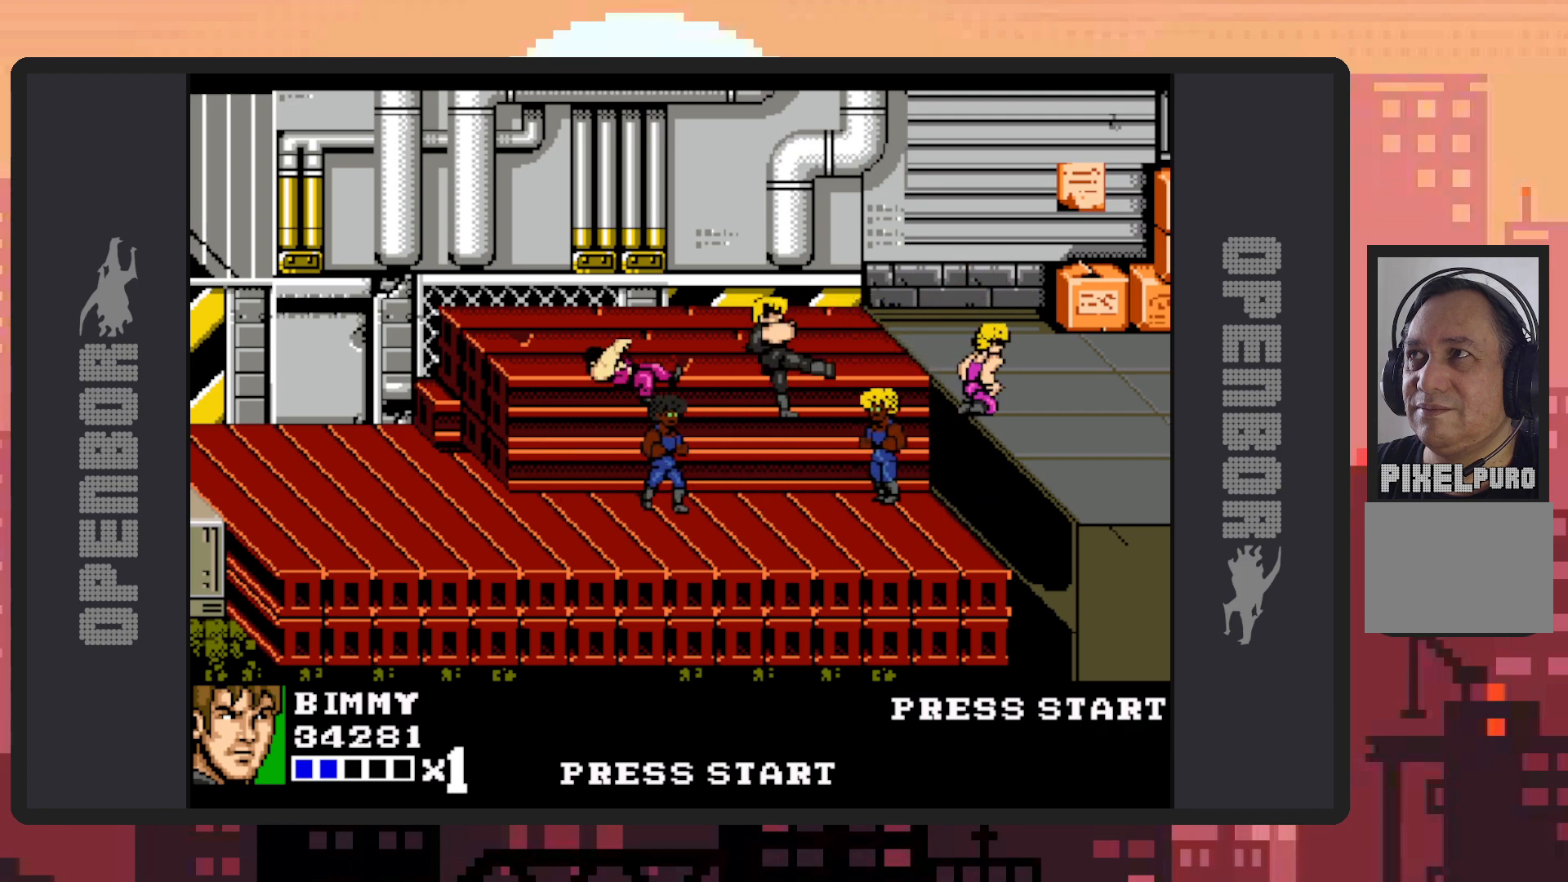
{"buttons": ["DPAD_LEFT"], "events": []}
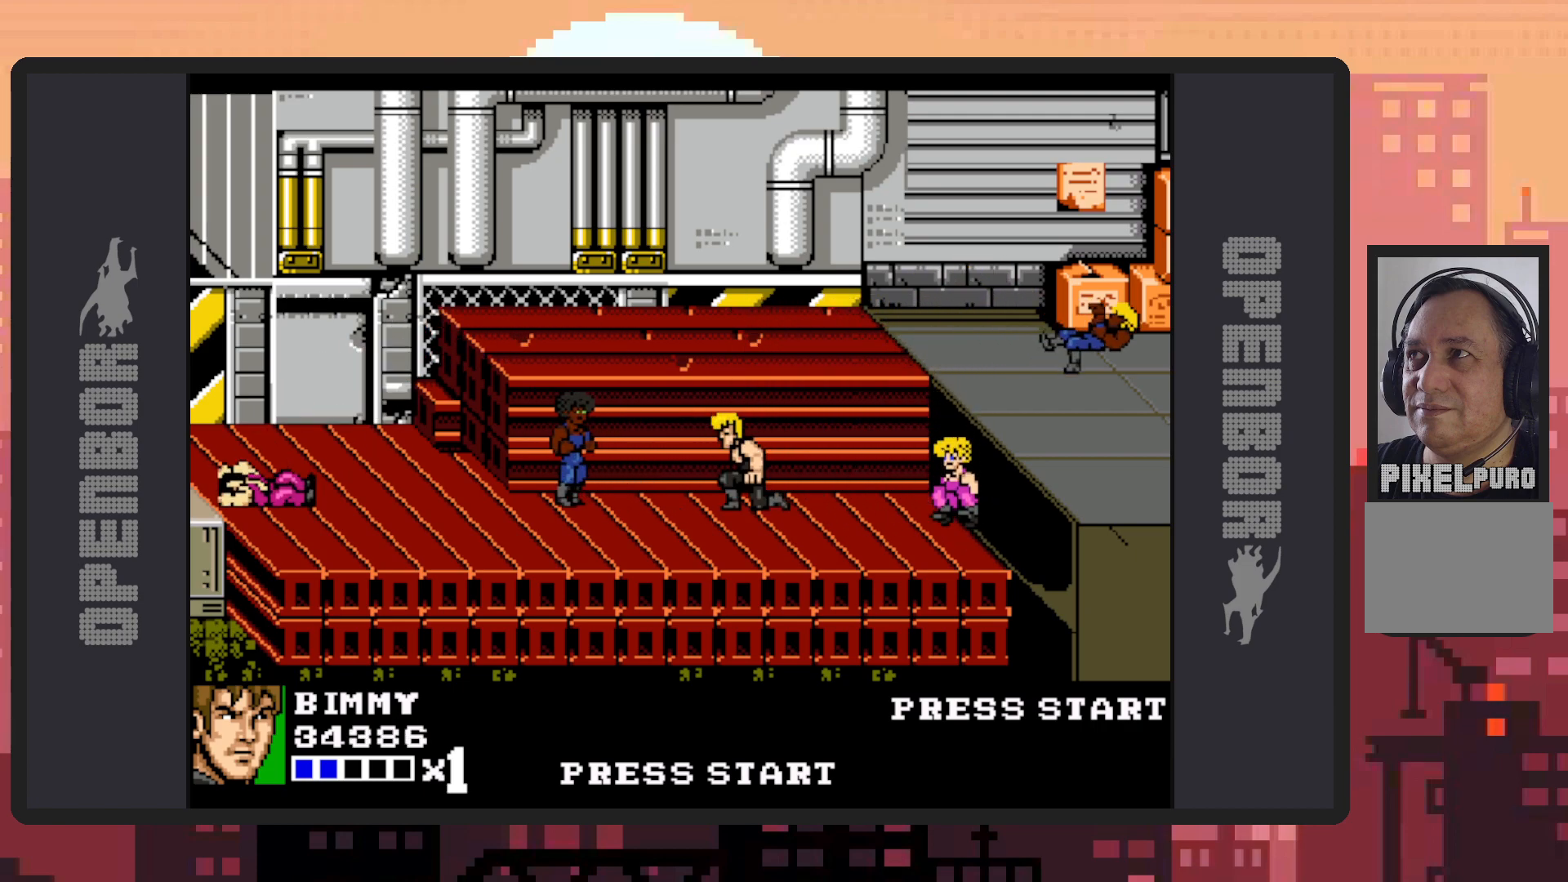
{"buttons": ["A", "DPAD_LEFT"], "events": [[501, "A", "down"]]}
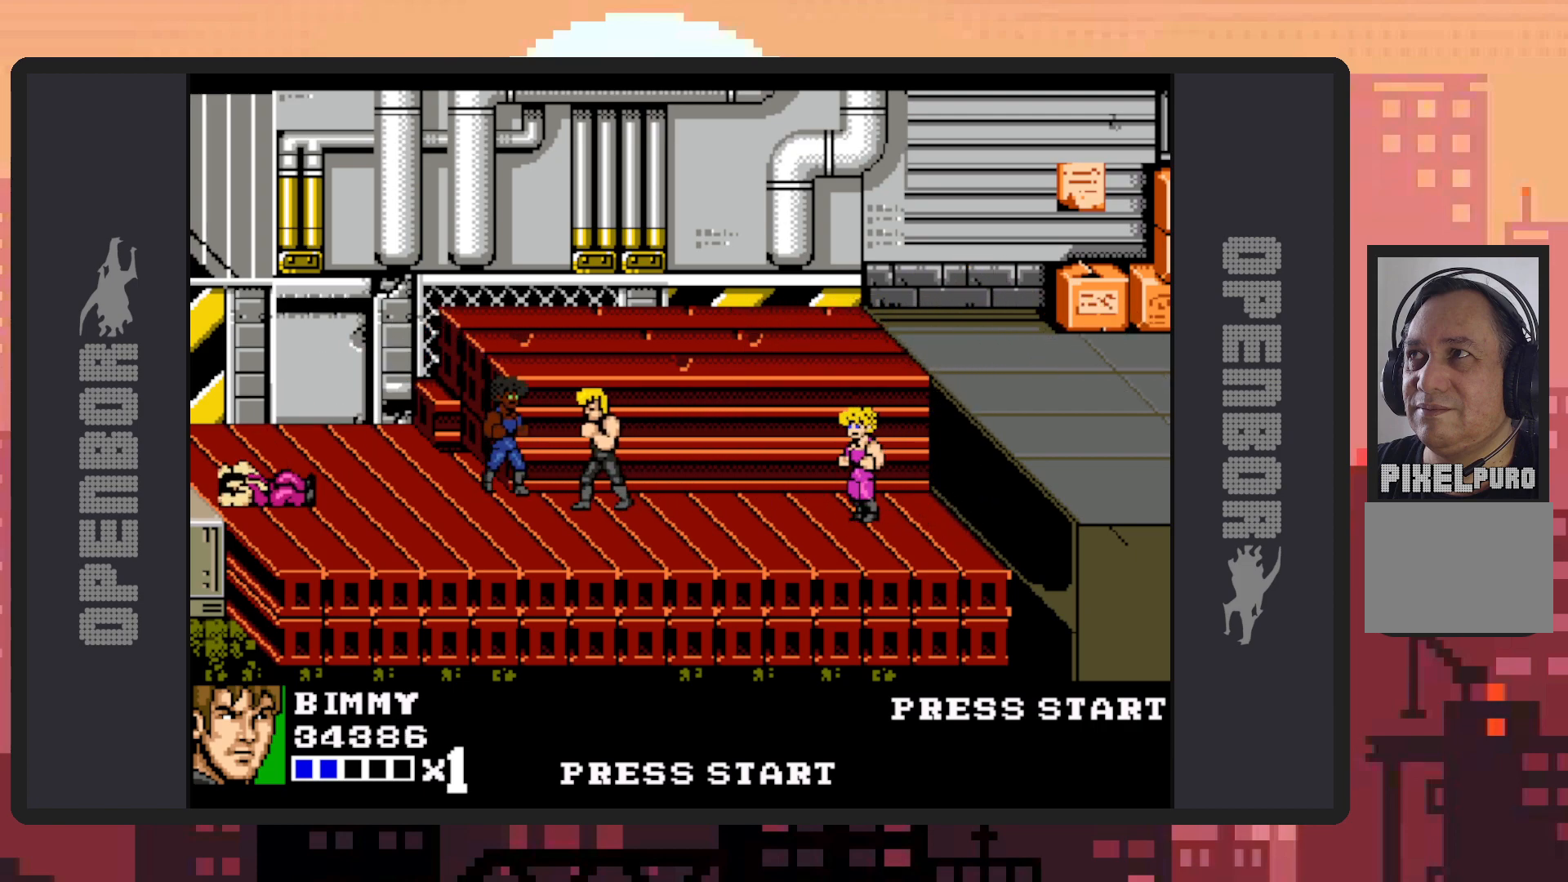
{"buttons": ["DPAD_LEFT"], "events": [[217, "A", "up"]]}
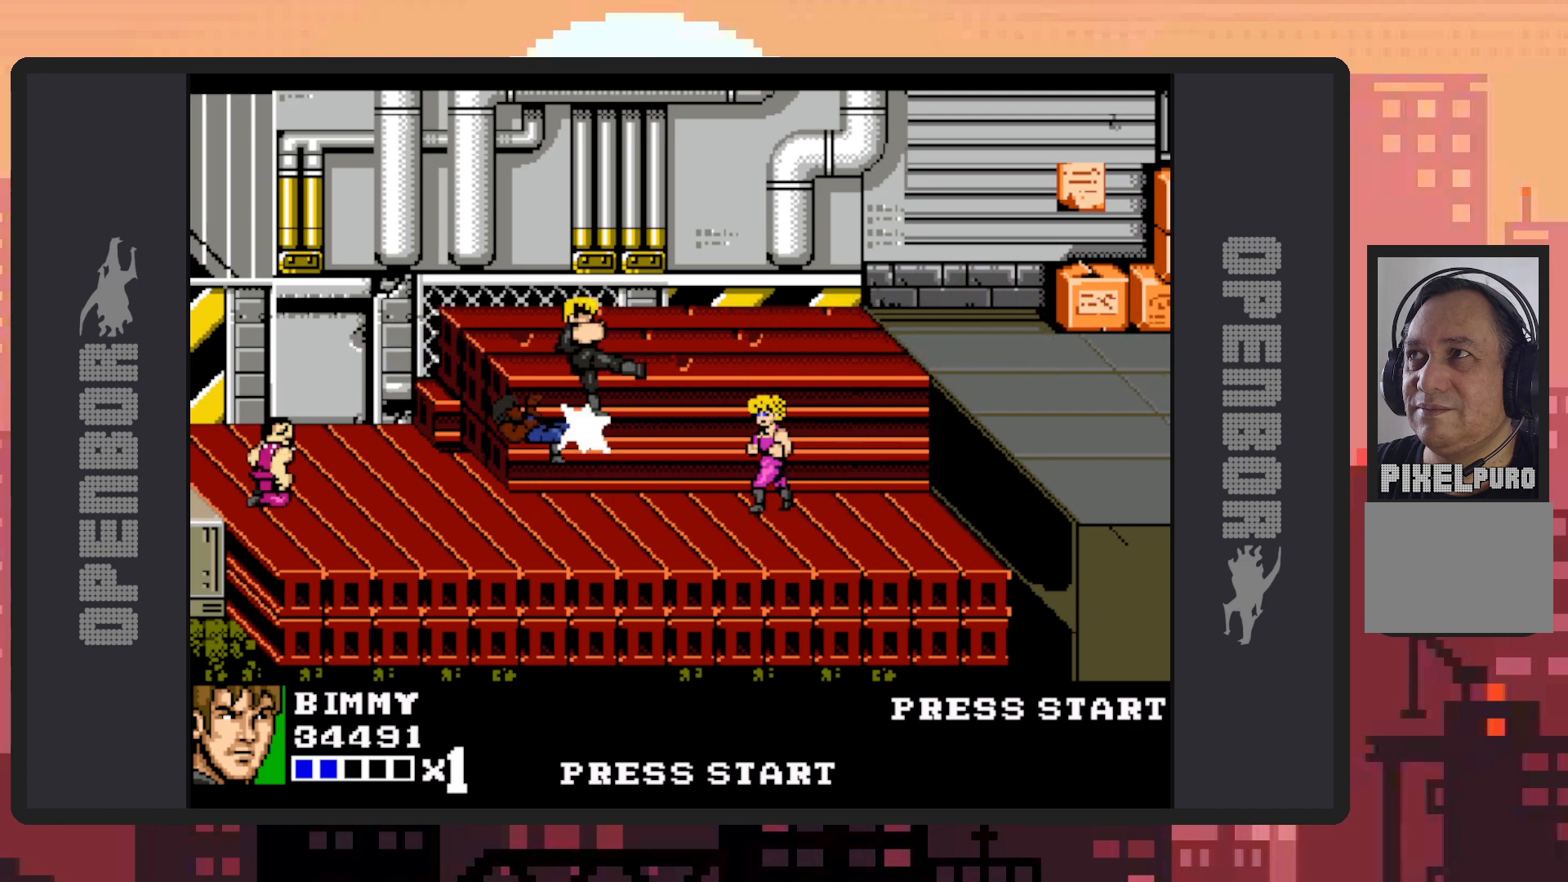
{"buttons": ["DPAD_RIGHT"], "events": [[467, "DPAD_DOWN", "down"], [467, "DPAD_LEFT", "up"], [467, "DPAD_RIGHT", "down"], [484, "DPAD_DOWN", "up"]]}
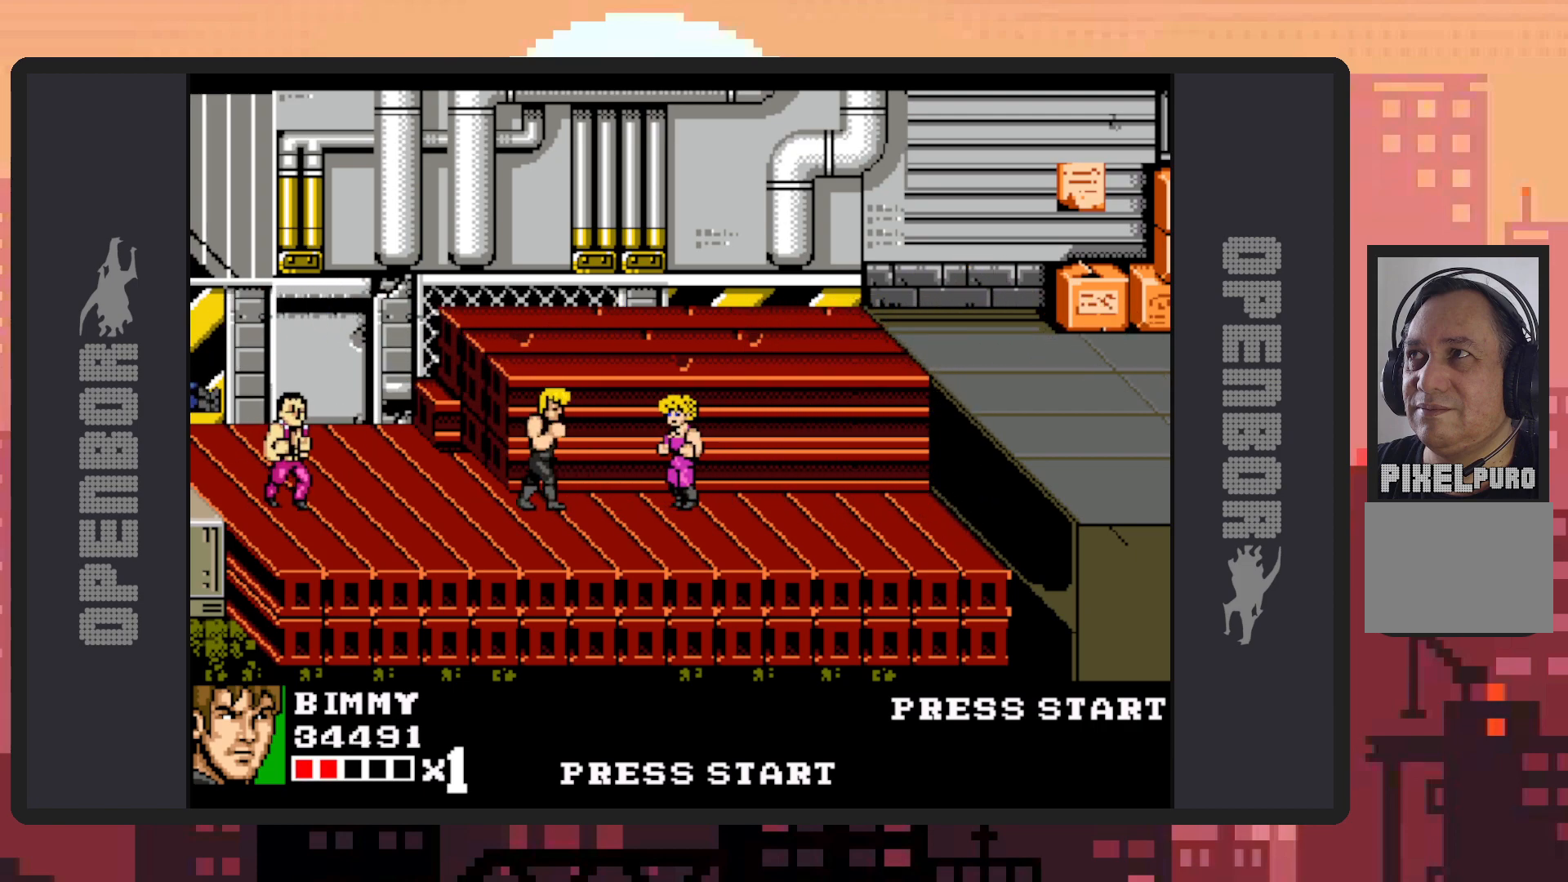
{"buttons": [], "events": [[50, "A", "down"], [100, "DPAD_RIGHT", "up"], [234, "A", "up"]]}
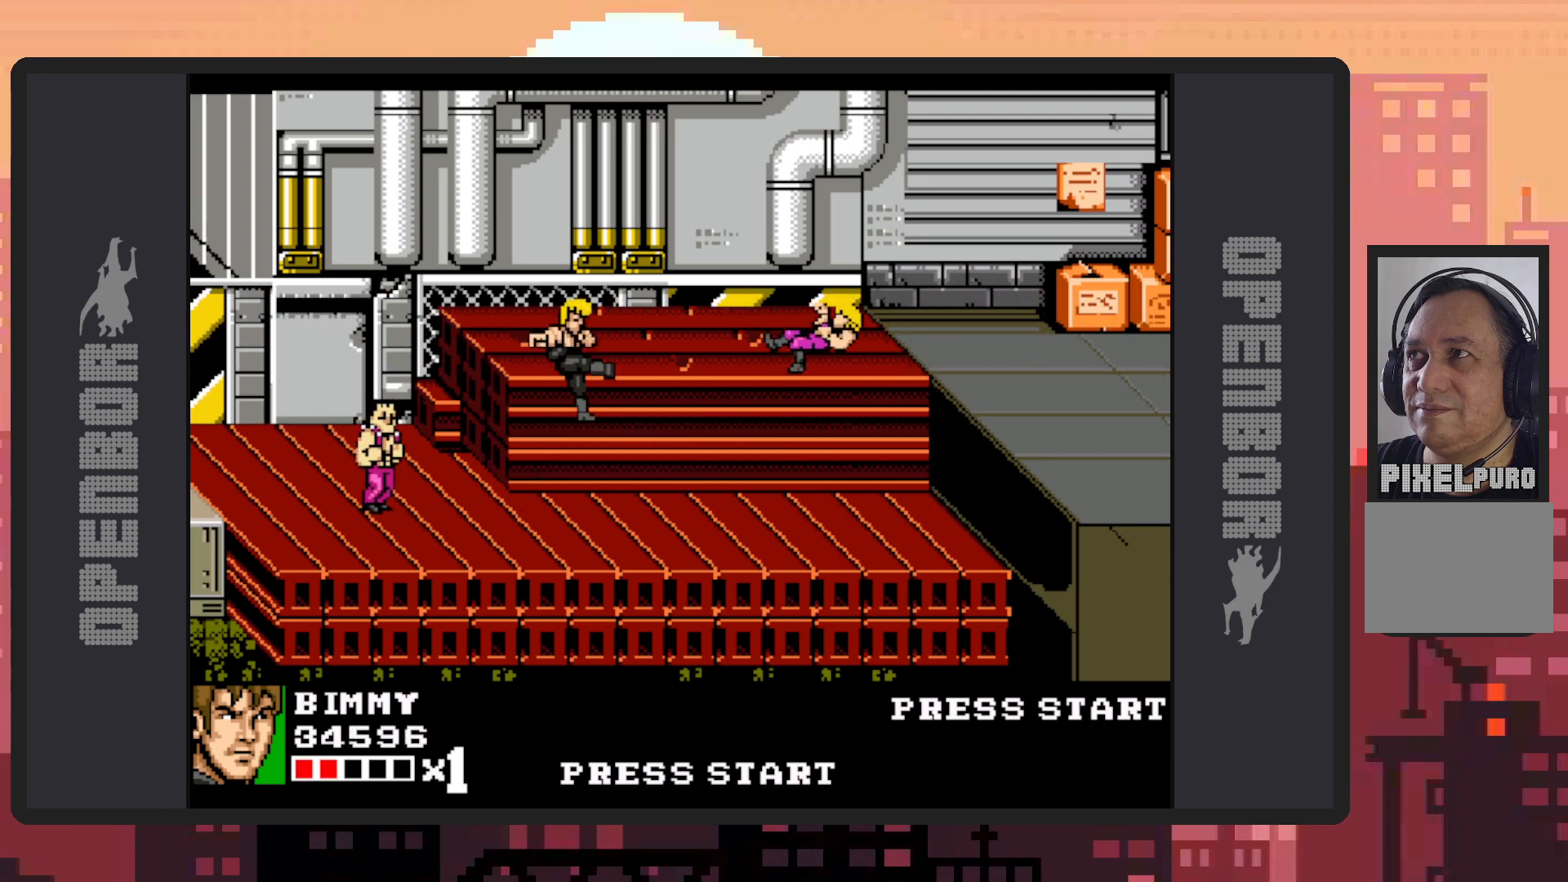
{"buttons": ["DPAD_LEFT"], "events": [[150, "DPAD_LEFT", "down"]]}
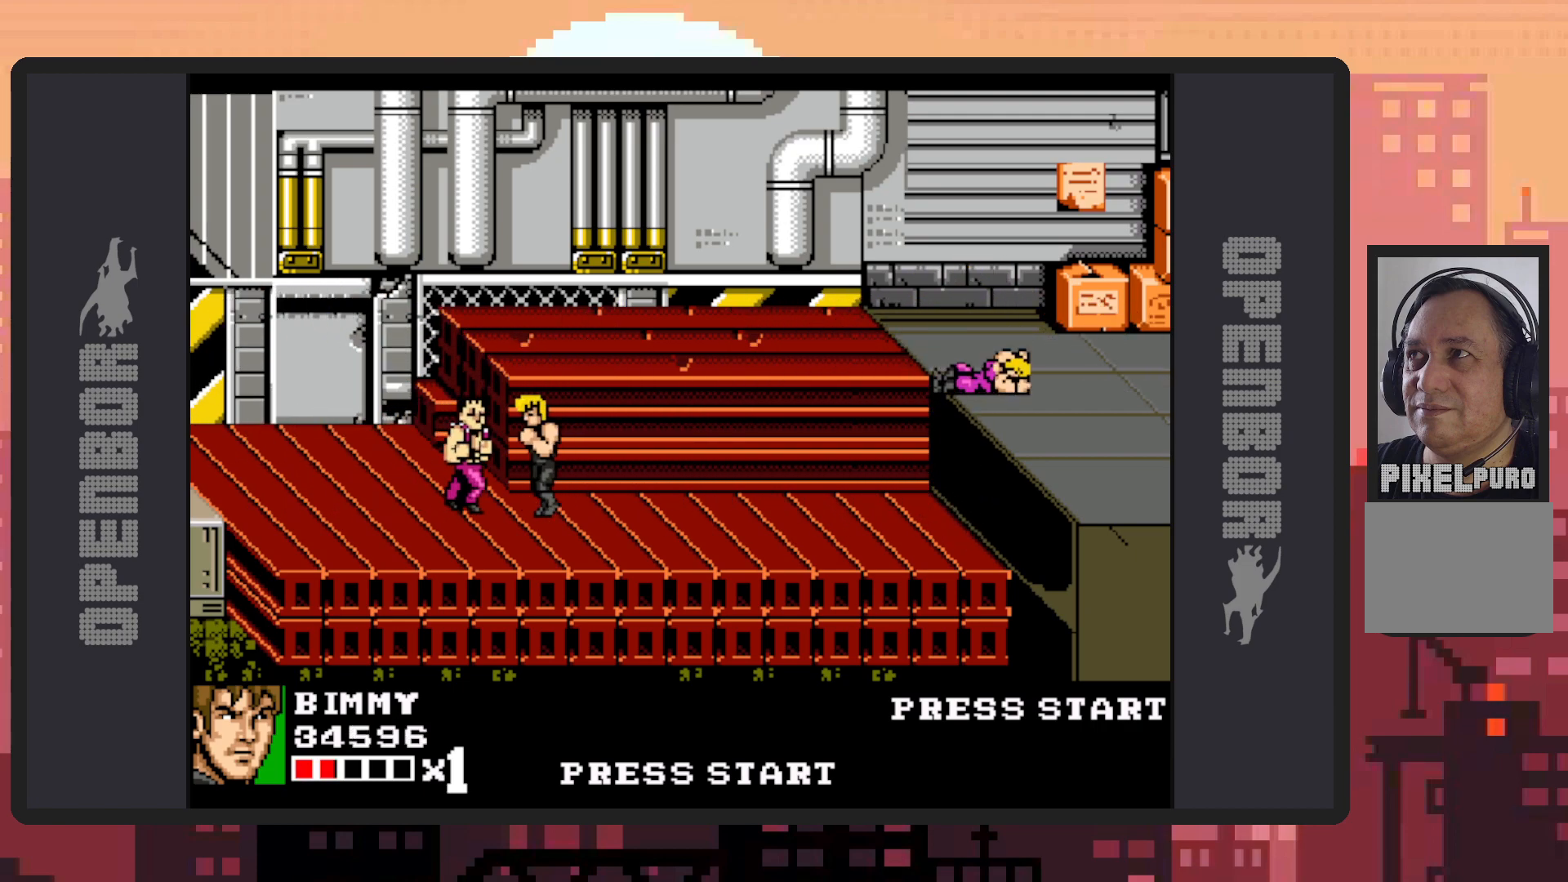
{"buttons": [], "events": [[17, "Y", "down"], [33, "Y", "up"], [67, "Y", "down"], [117, "Y", "up"], [167, "DPAD_LEFT", "up"], [167, "Y", "down"], [217, "Y", "up"], [250, "Y", "down"], [300, "Y", "up"], [350, "Y", "down"], [400, "Y", "up"], [434, "Y", "down"], [484, "Y", "up"]]}
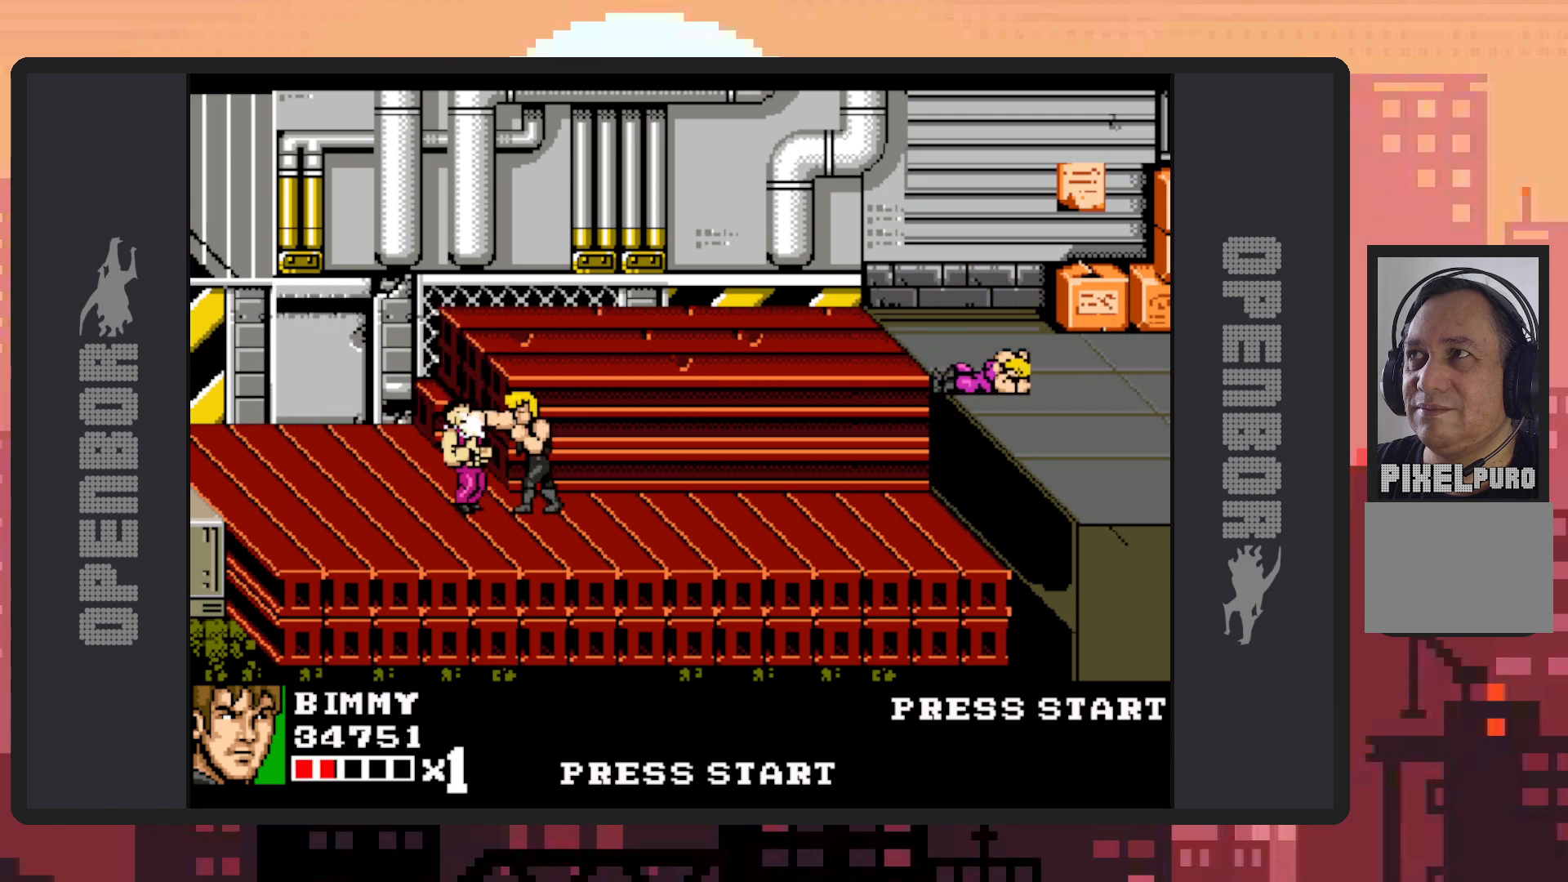
{"buttons": ["Y"], "events": [[16, "Y", "down"], [66, "Y", "up"], [116, "Y", "down"], [150, "Y", "up"], [200, "Y", "down"], [250, "Y", "up"], [300, "Y", "down"], [333, "Y", "up"], [383, "Y", "down"], [433, "Y", "up"], [467, "Y", "down"]]}
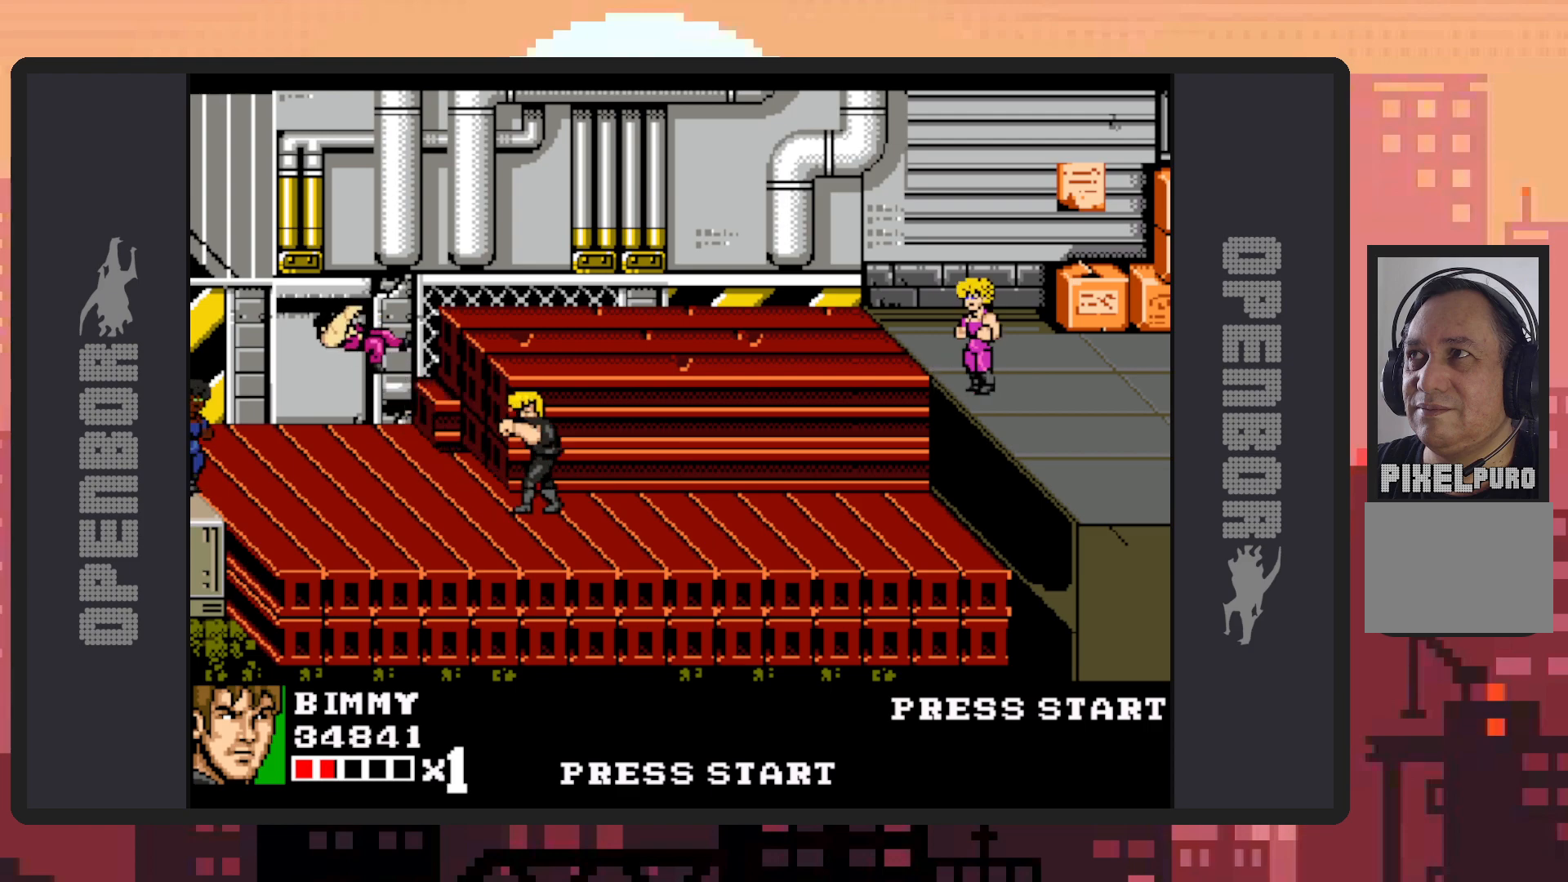
{"buttons": ["DPAD_LEFT"], "events": [[17, "Y", "up"], [67, "Y", "down"], [100, "Y", "up"], [150, "Y", "down"], [167, "Y", "up"], [200, "DPAD_LEFT", "down"]]}
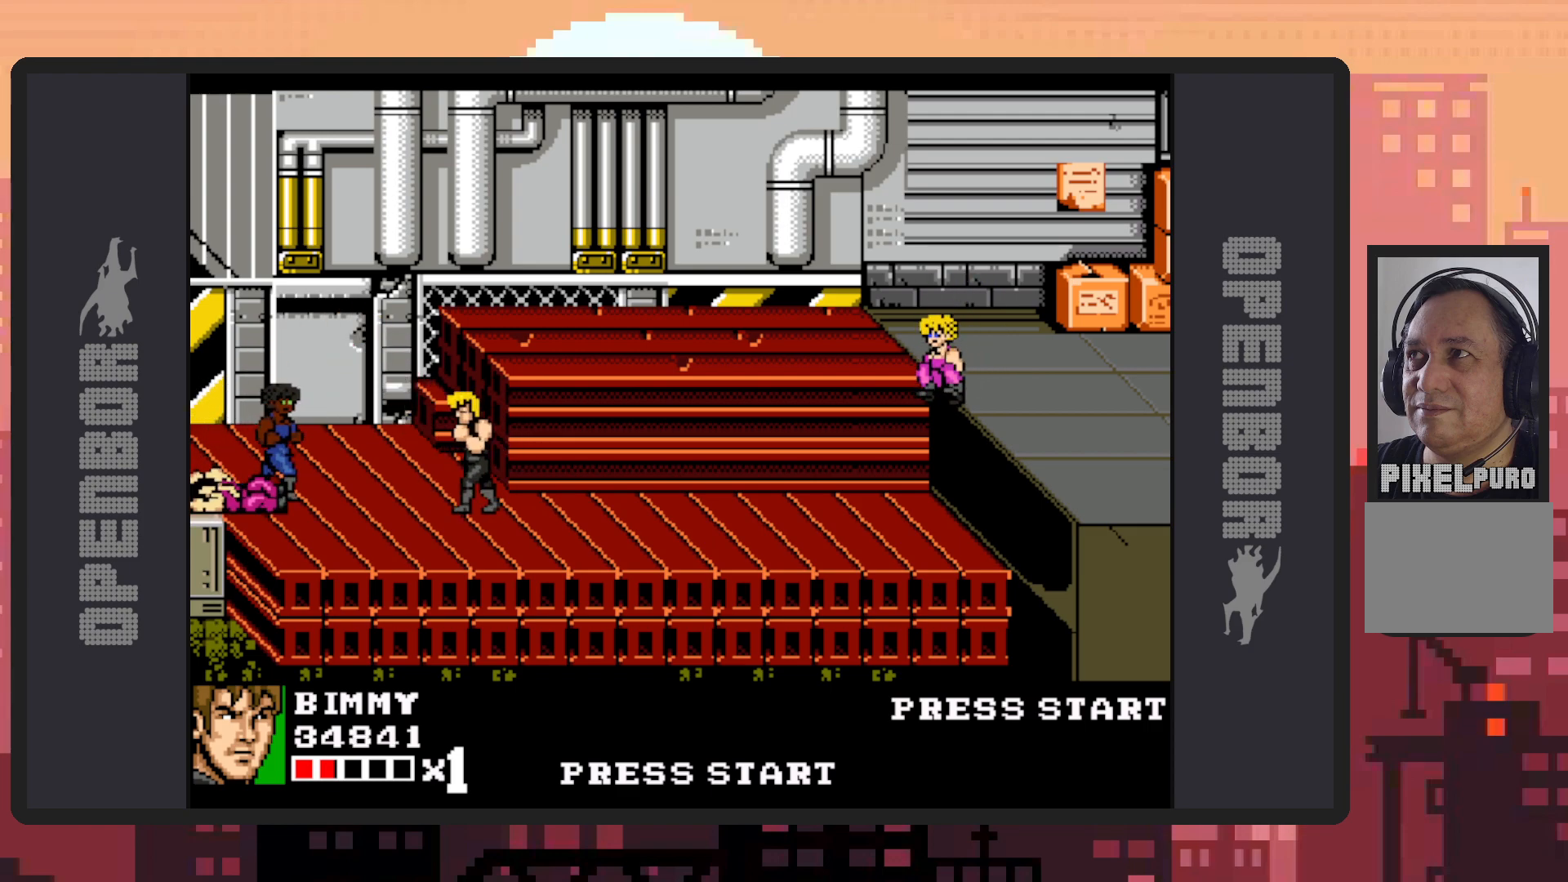
{"buttons": [], "events": [[267, "Y", "down"], [301, "DPAD_LEFT", "up"], [301, "Y", "up"], [351, "Y", "down"], [401, "Y", "up"], [434, "Y", "down"], [484, "Y", "up"]]}
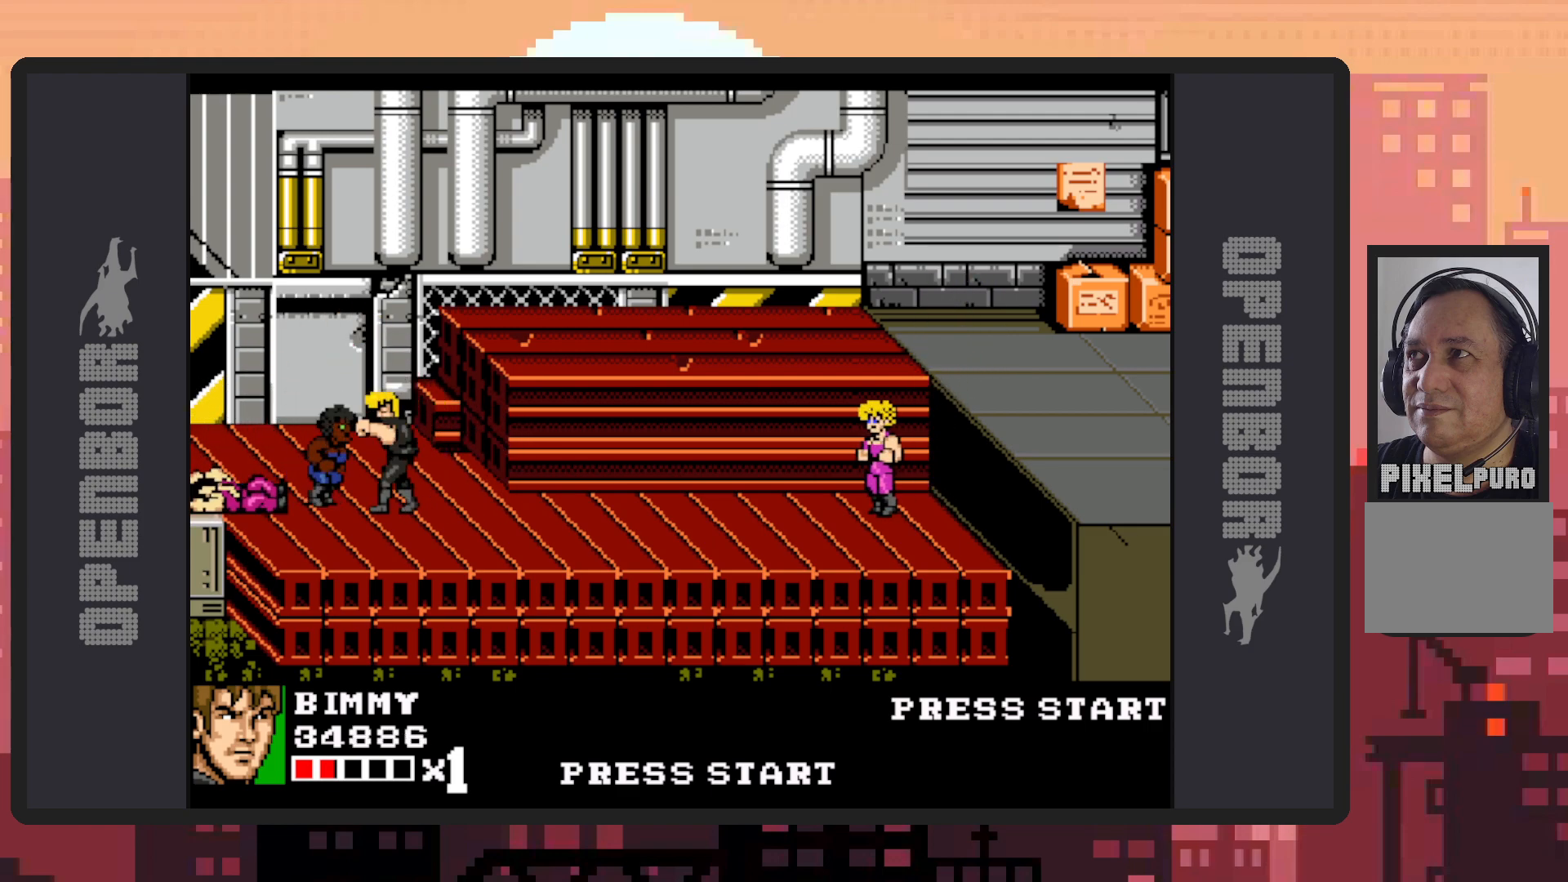
{"buttons": ["Y"], "events": [[17, "Y", "down"], [83, "Y", "up"], [117, "Y", "down"], [167, "Y", "up"], [200, "Y", "down"], [250, "Y", "up"], [300, "Y", "down"], [334, "Y", "up"], [384, "Y", "down"], [434, "Y", "up"], [484, "Y", "down"]]}
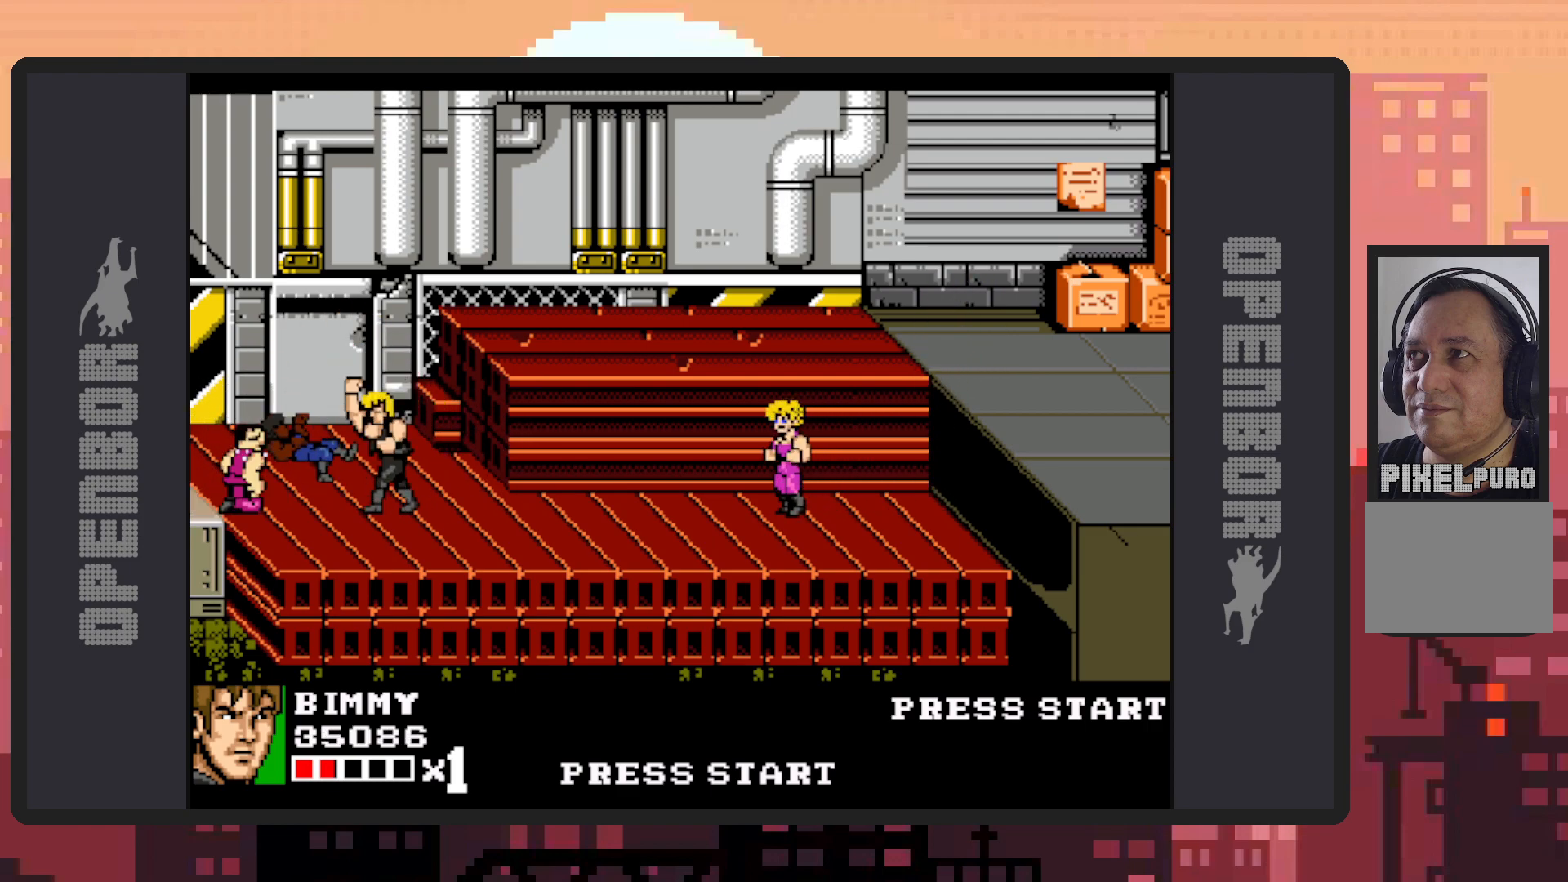
{"buttons": ["DPAD_LEFT"], "events": [[16, "Y", "up"], [66, "Y", "down"], [100, "Y", "up"], [150, "Y", "down"], [200, "Y", "up"], [250, "Y", "down"], [283, "Y", "up"], [333, "Y", "down"], [383, "Y", "up"], [417, "Y", "down"], [467, "Y", "up"], [483, "DPAD_LEFT", "down"]]}
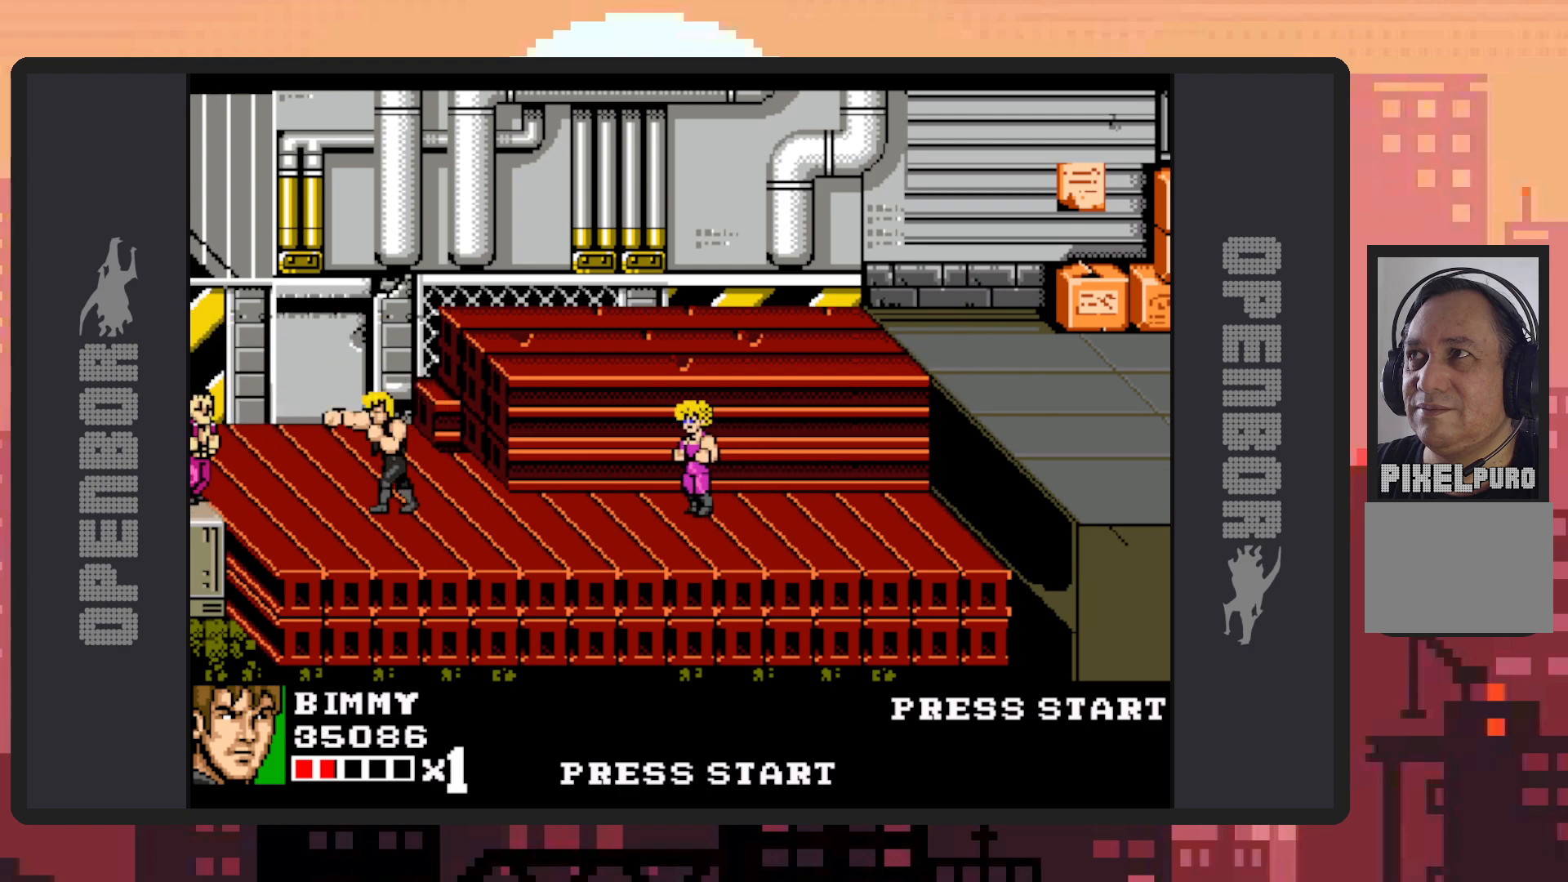
{"buttons": ["DPAD_RIGHT"], "events": [[17, "Y", "down"], [50, "Y", "up"], [384, "DPAD_LEFT", "up"], [400, "DPAD_RIGHT", "down"]]}
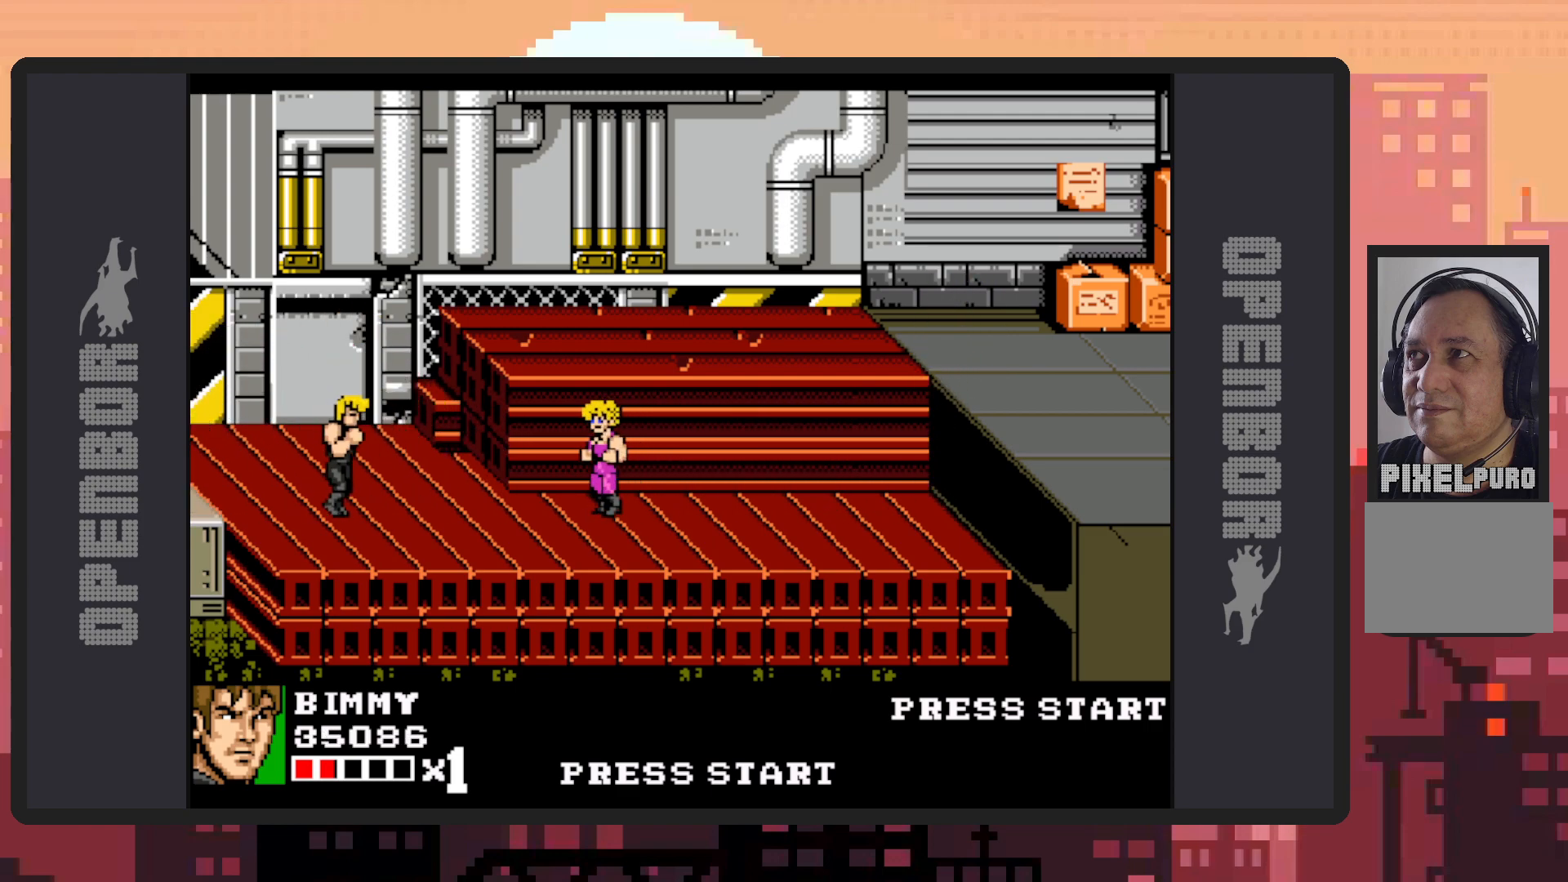
{"buttons": [], "events": [[284, "A", "down"], [401, "DPAD_RIGHT", "up"], [501, "A", "up"]]}
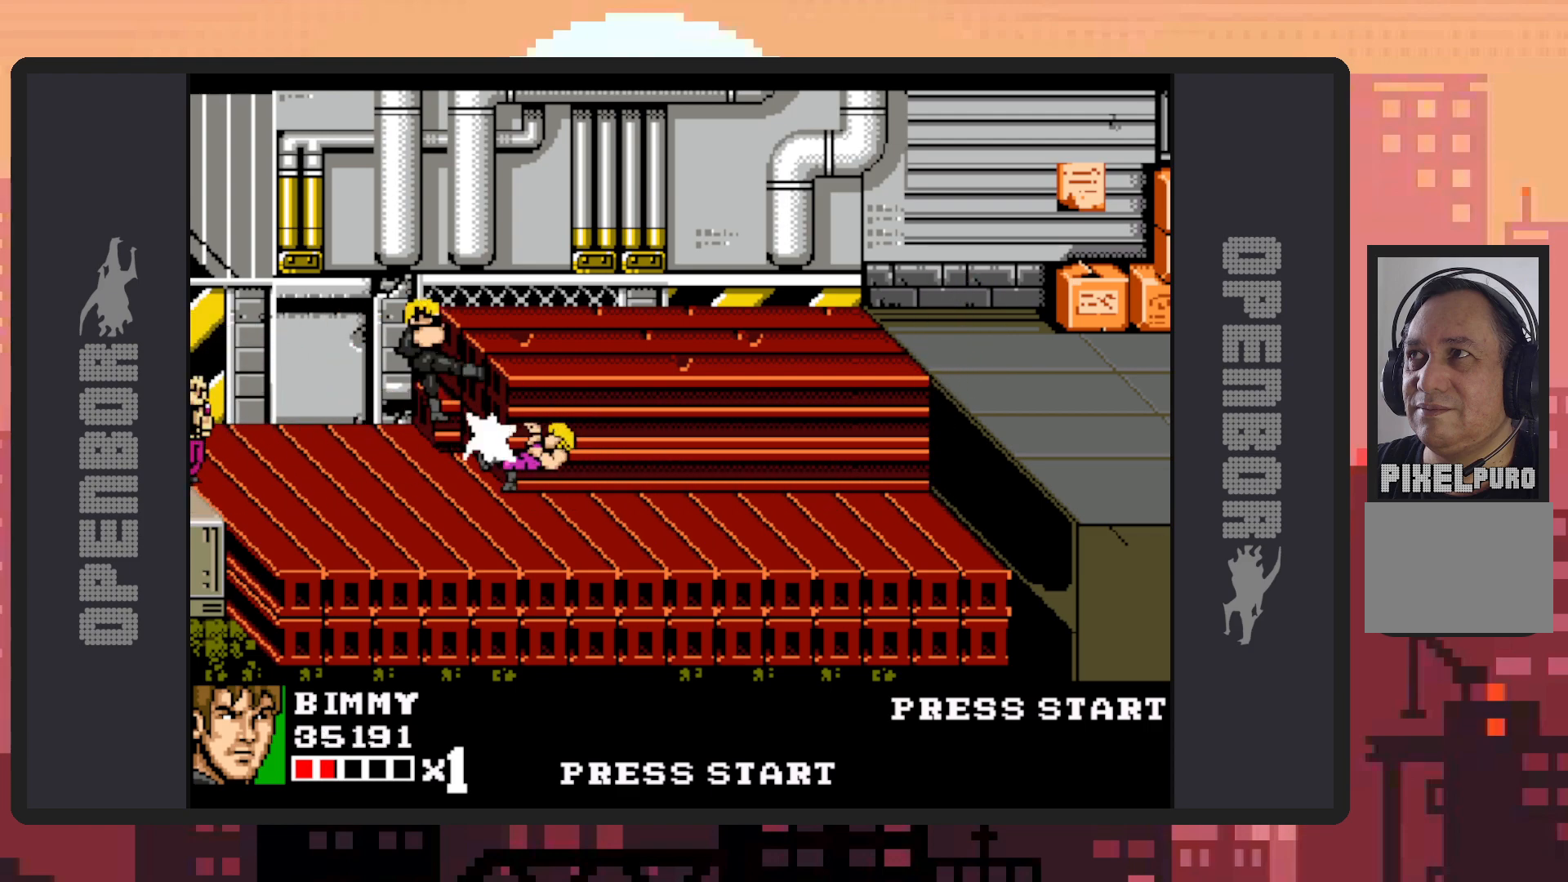
{"buttons": ["DPAD_LEFT"], "events": [[484, "DPAD_LEFT", "down"]]}
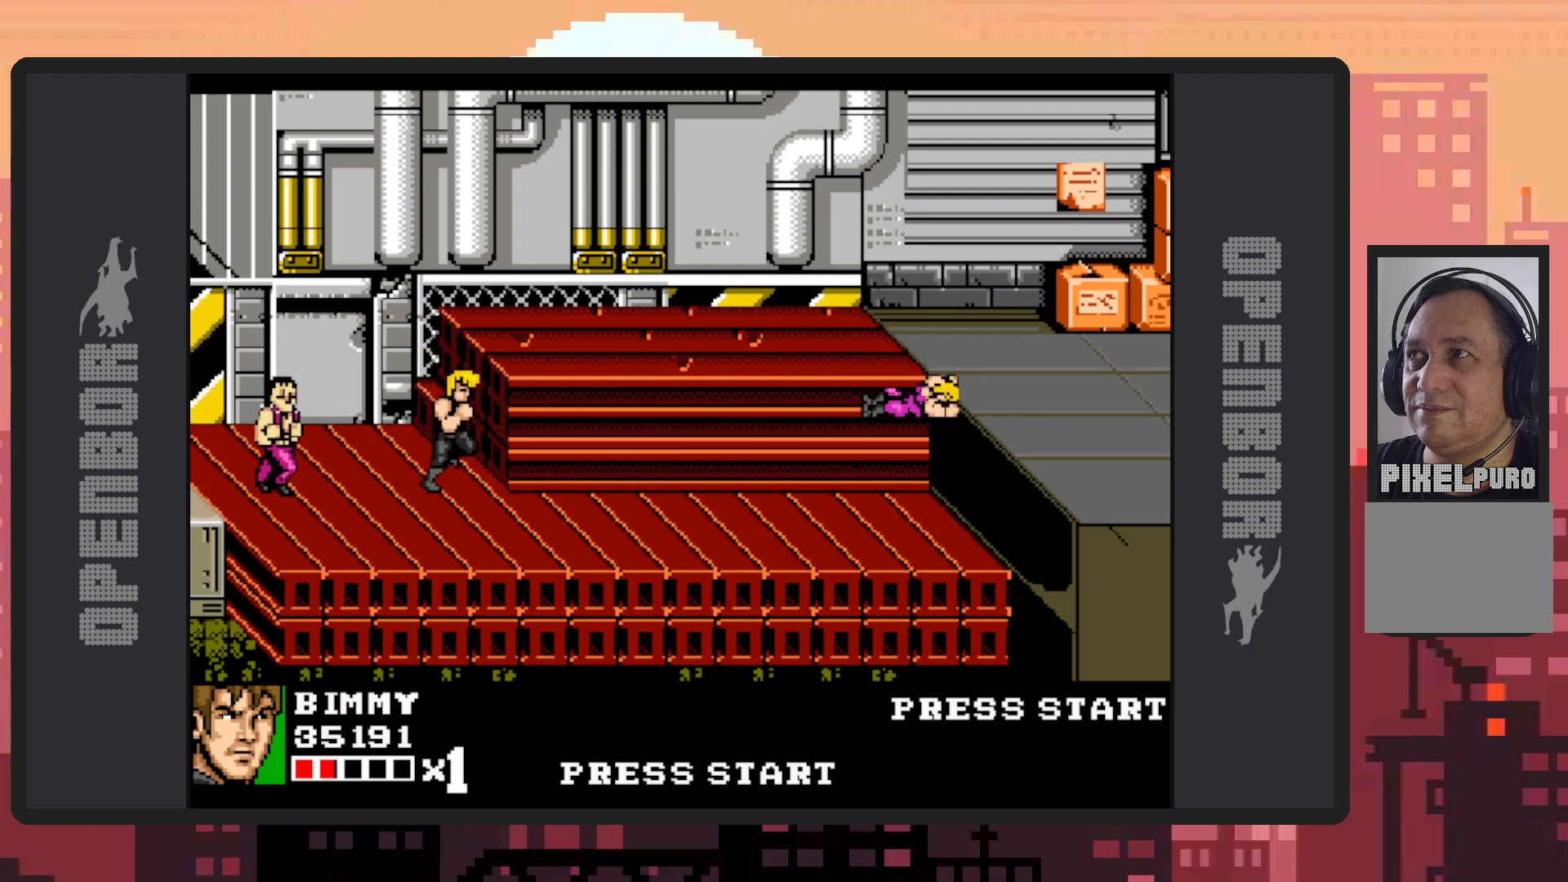
{"buttons": ["Y"], "events": [[233, "Y", "down"], [283, "Y", "up"], [333, "Y", "down"], [350, "DPAD_LEFT", "up"], [383, "Y", "up"], [417, "Y", "down"], [467, "Y", "up"], [500, "Y", "down"]]}
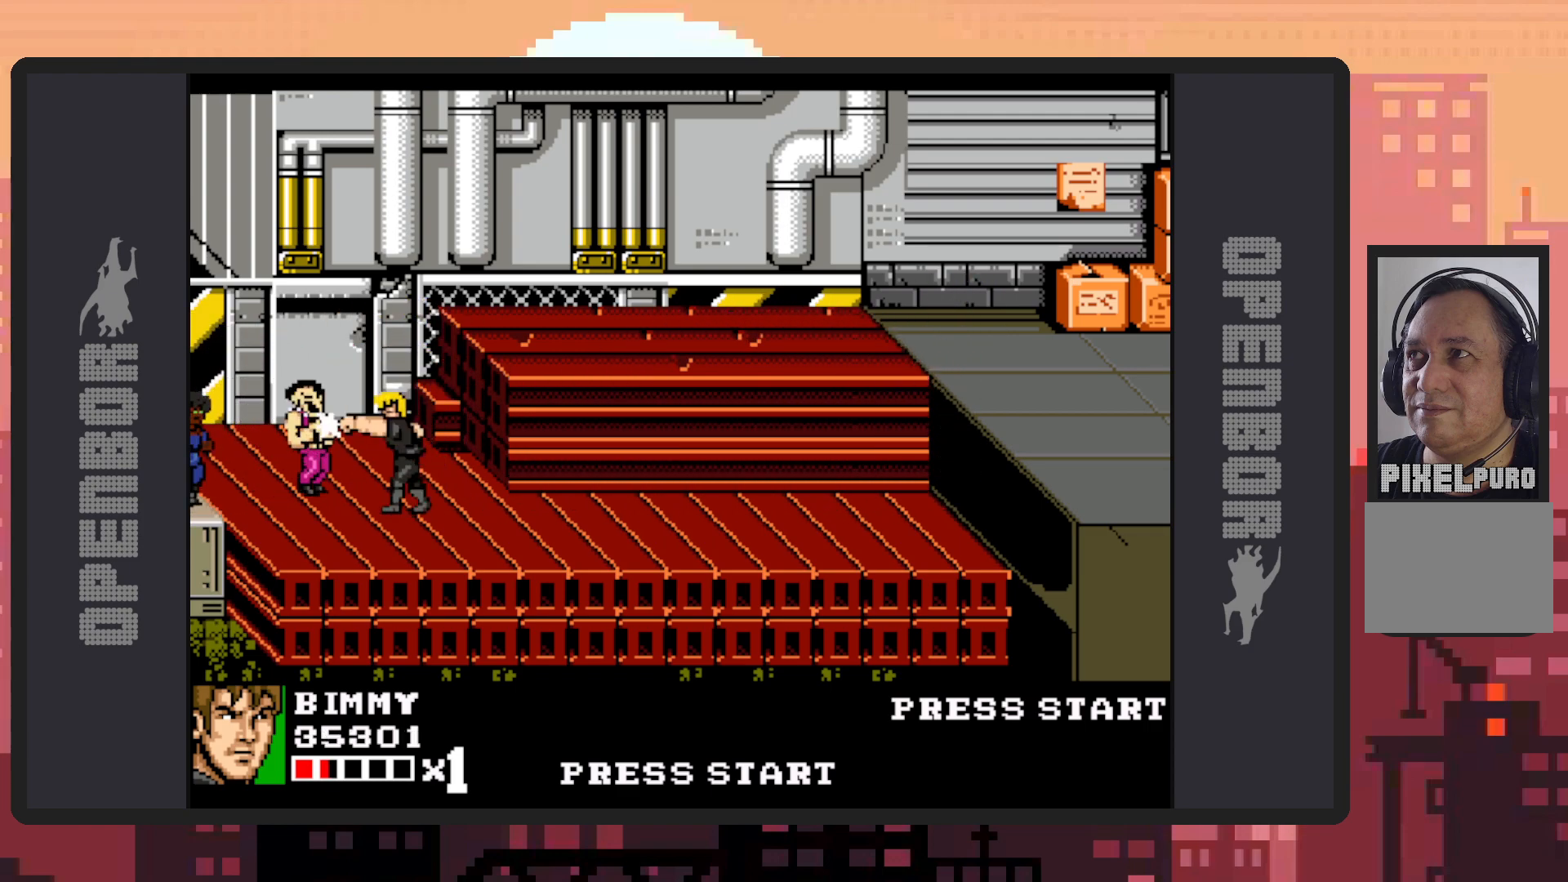
{"buttons": [], "events": [[50, "Y", "up"], [100, "Y", "down"], [150, "Y", "up"], [184, "Y", "down"], [234, "Y", "up"], [284, "Y", "down"], [317, "Y", "up"], [367, "Y", "down"], [417, "Y", "up"], [450, "Y", "down"], [500, "Y", "up"]]}
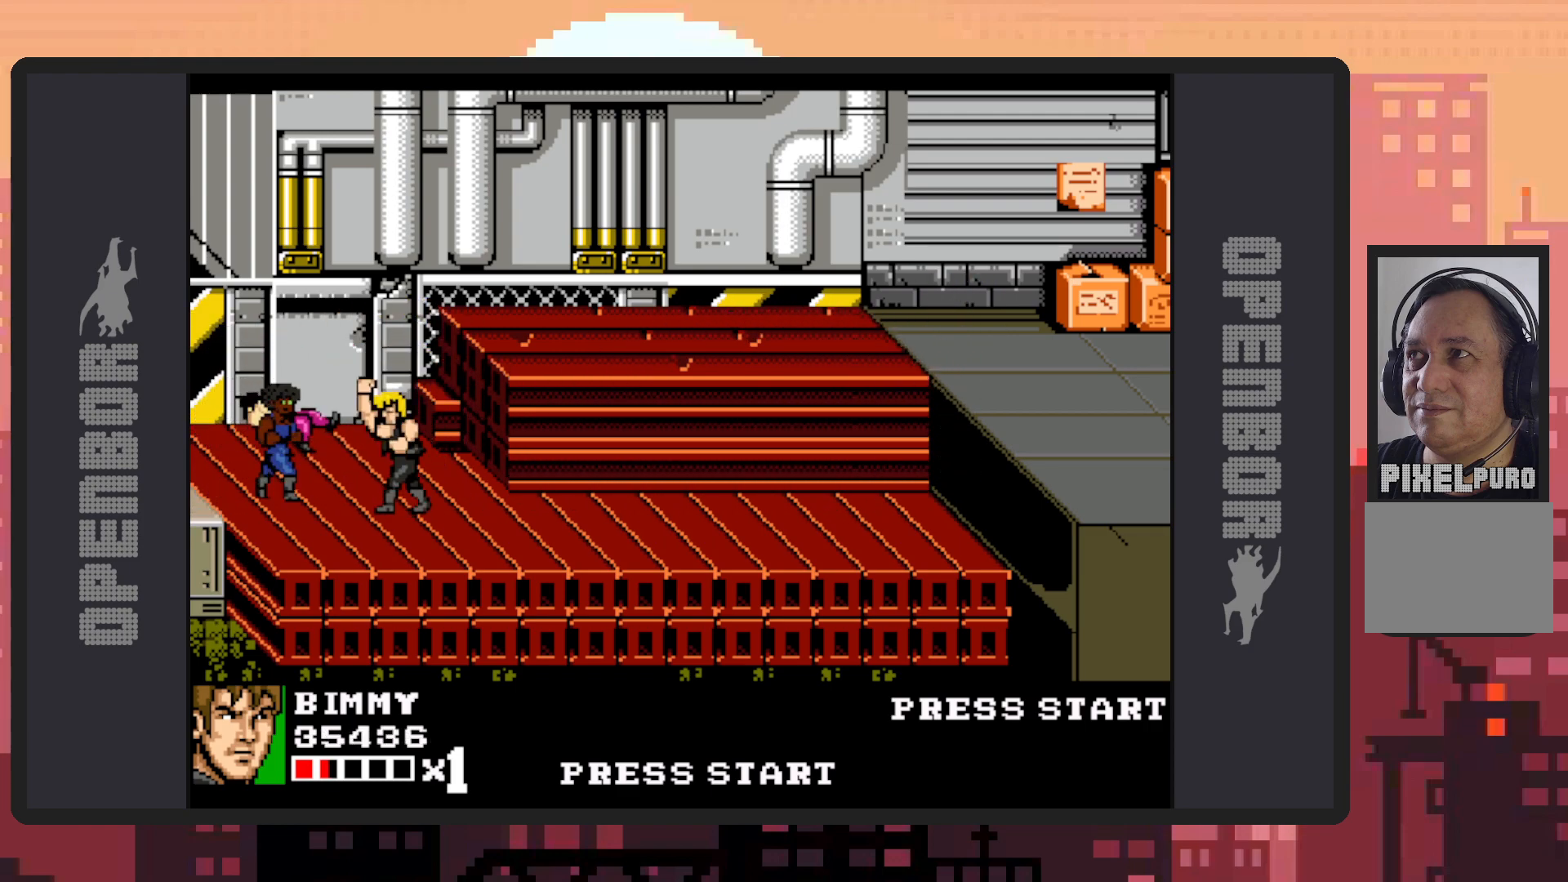
{"buttons": ["Y"], "events": [[34, "Y", "down"], [101, "Y", "up"], [134, "Y", "down"], [167, "Y", "up"], [217, "Y", "down"], [267, "Y", "up"], [317, "Y", "down"], [351, "Y", "up"], [401, "Y", "down"], [451, "Y", "up"], [484, "Y", "down"]]}
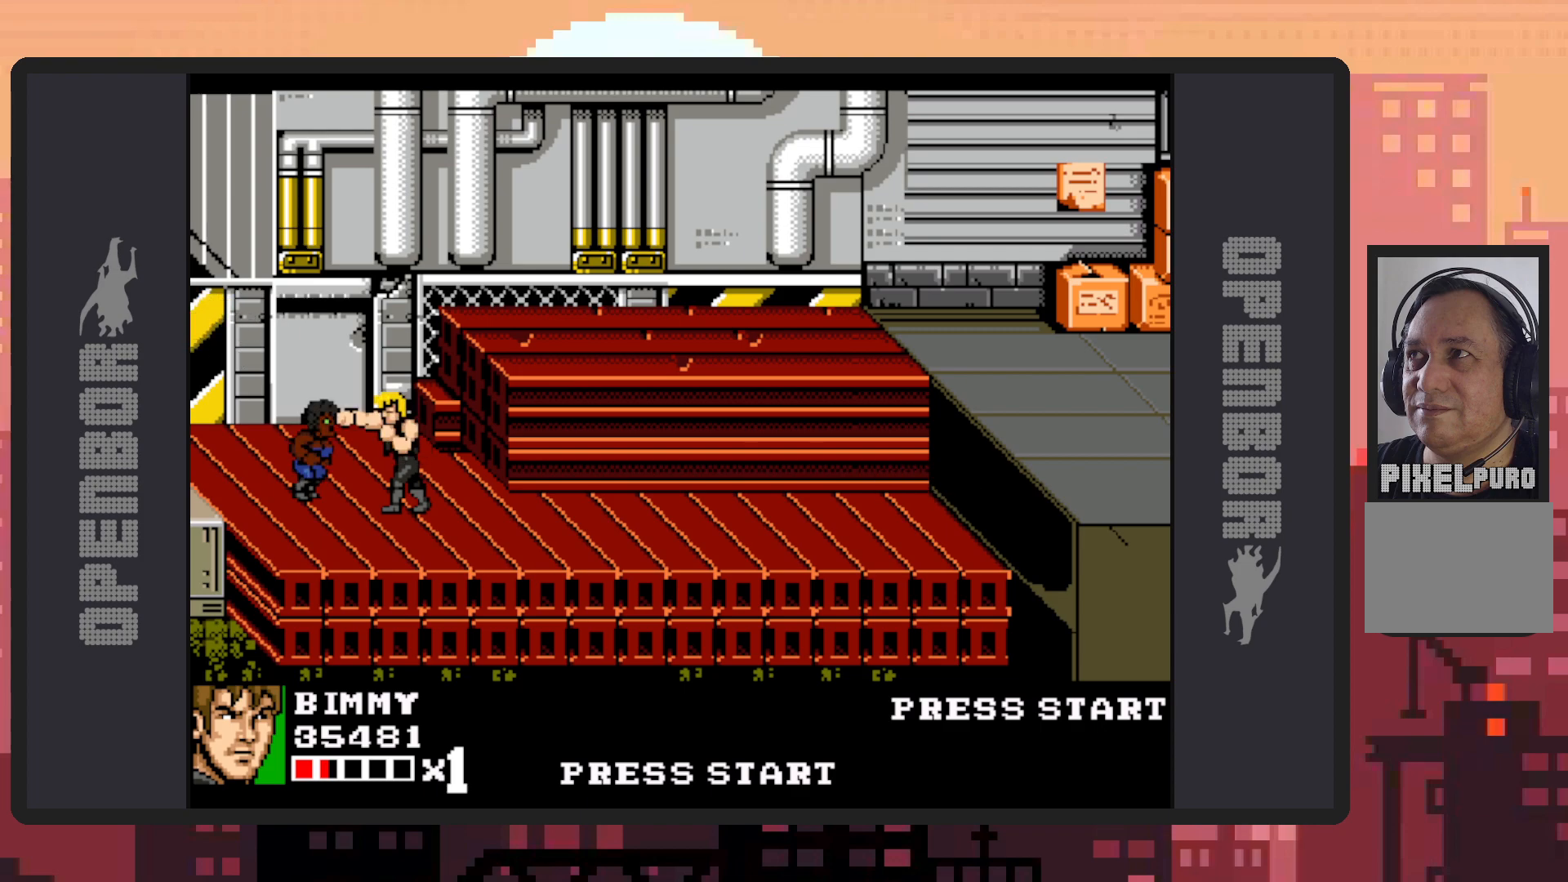
{"buttons": [], "events": [[33, "Y", "up"], [83, "Y", "down"], [117, "Y", "up"], [167, "Y", "down"], [217, "Y", "up"], [250, "Y", "down"], [300, "Y", "up"], [350, "Y", "down"], [400, "Y", "up"], [434, "Y", "down"], [484, "Y", "up"]]}